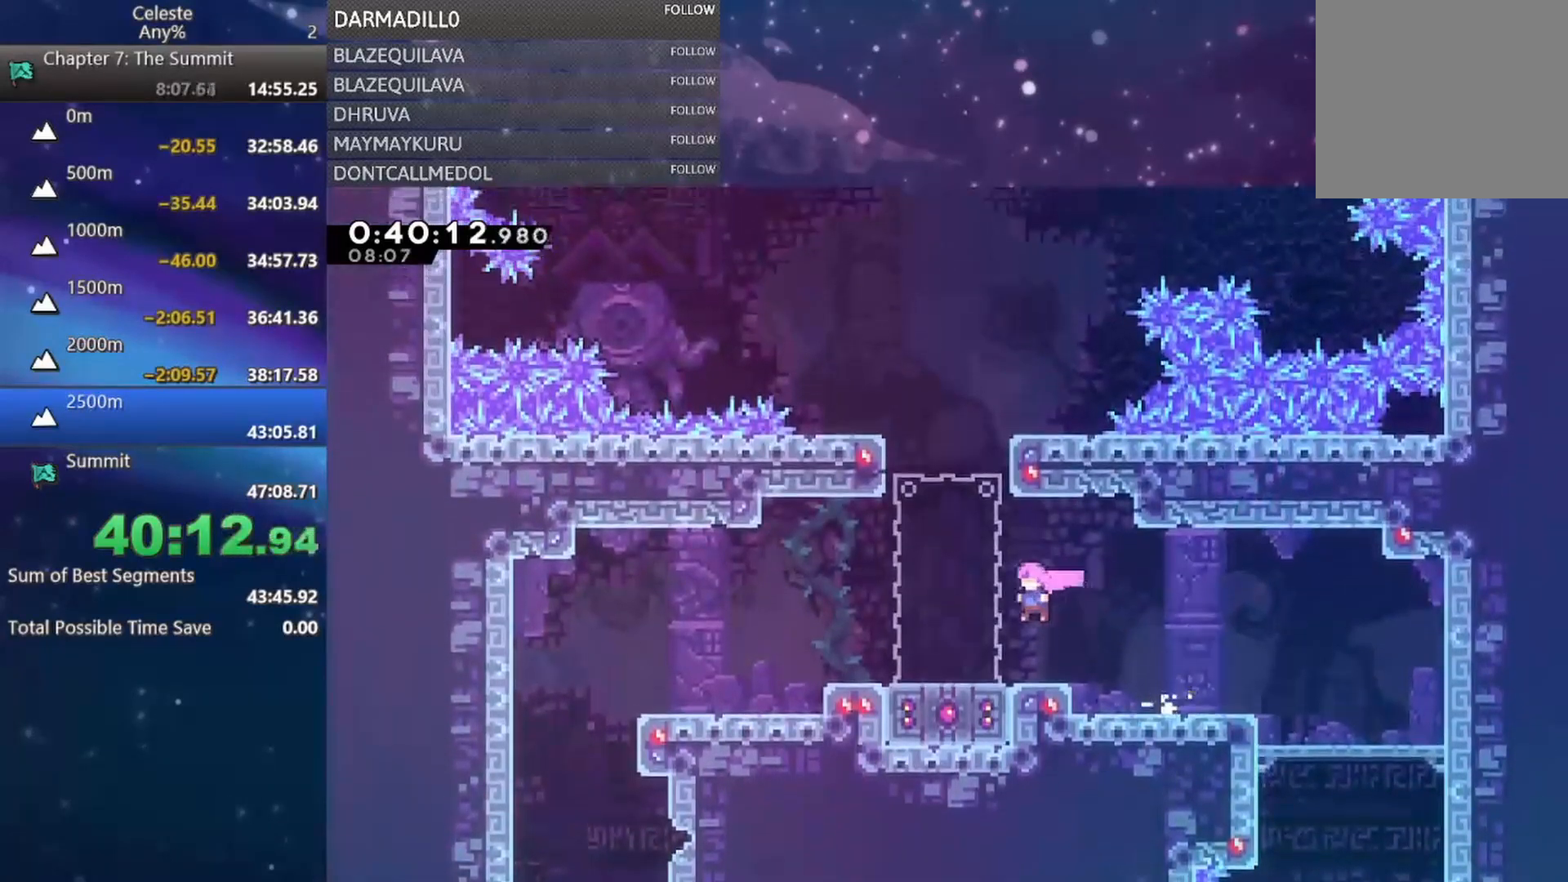
Gameplay with a controller (Xbox layout); each line is a JSON object with the inputs held at the frame after it. "events" lists button and stick changes between this image and that frame as [ms after this image, input, new state], when the widget could be followed in between. Not read: L3 R3 left_stick right_stick.
{"buttons": [], "events": [[183, "DPAD_LEFT", "up"], [200, "DPAD_DOWN", "down"], [267, "B", "down"], [433, "B", "up"], [433, "DPAD_DOWN", "up"]]}
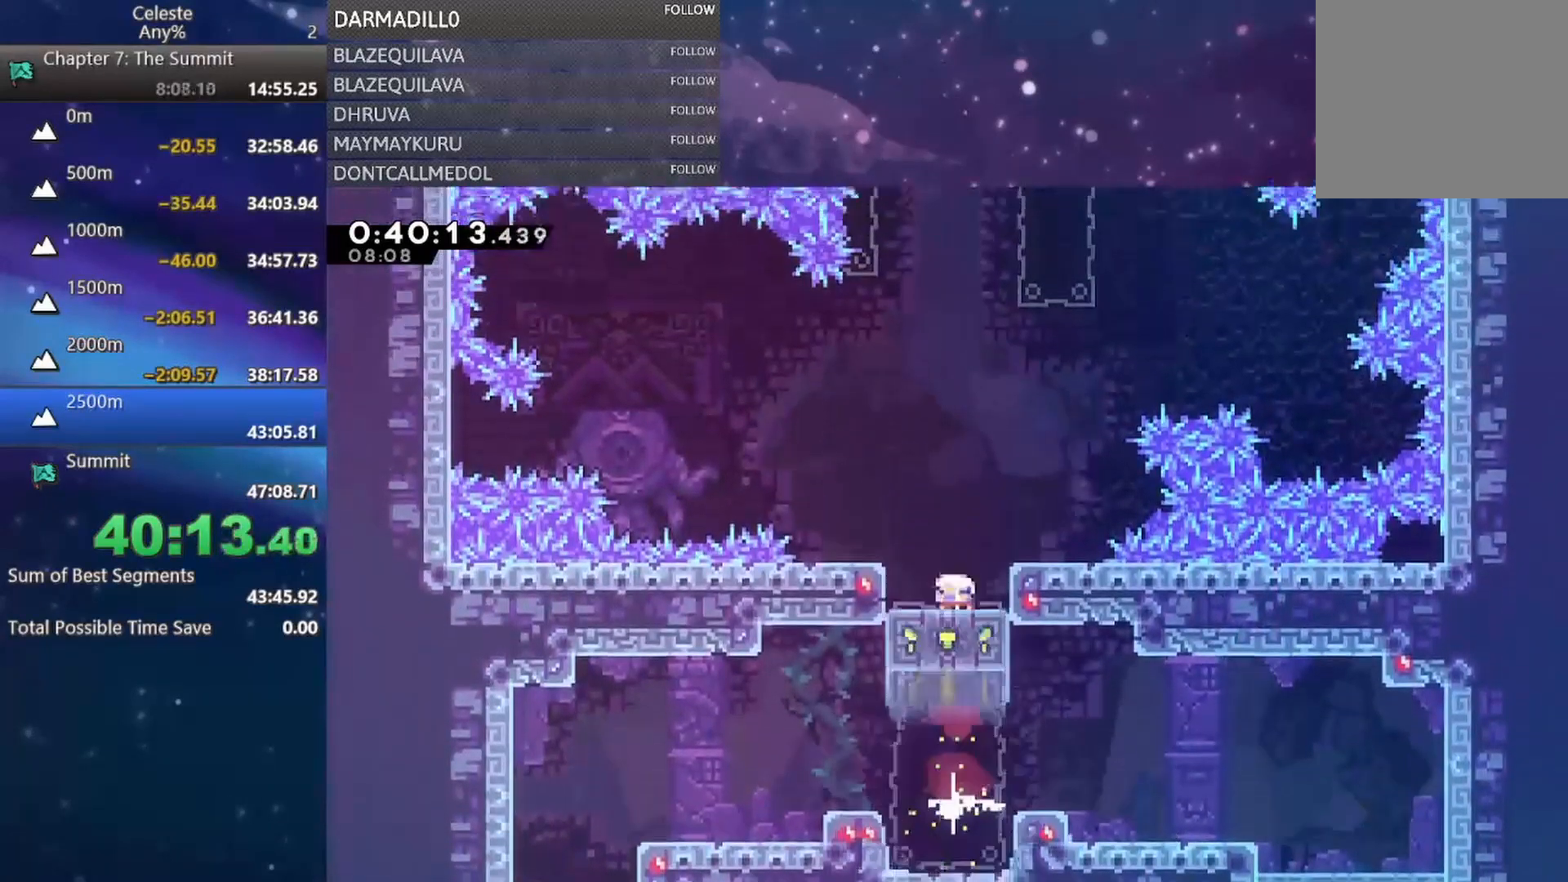
{"buttons": ["A", "R1", "DPAD_UP", "DPAD_RIGHT"], "events": [[150, "A", "down"], [417, "DPAD_RIGHT", "down"], [450, "R1", "down"], [467, "DPAD_UP", "down"]]}
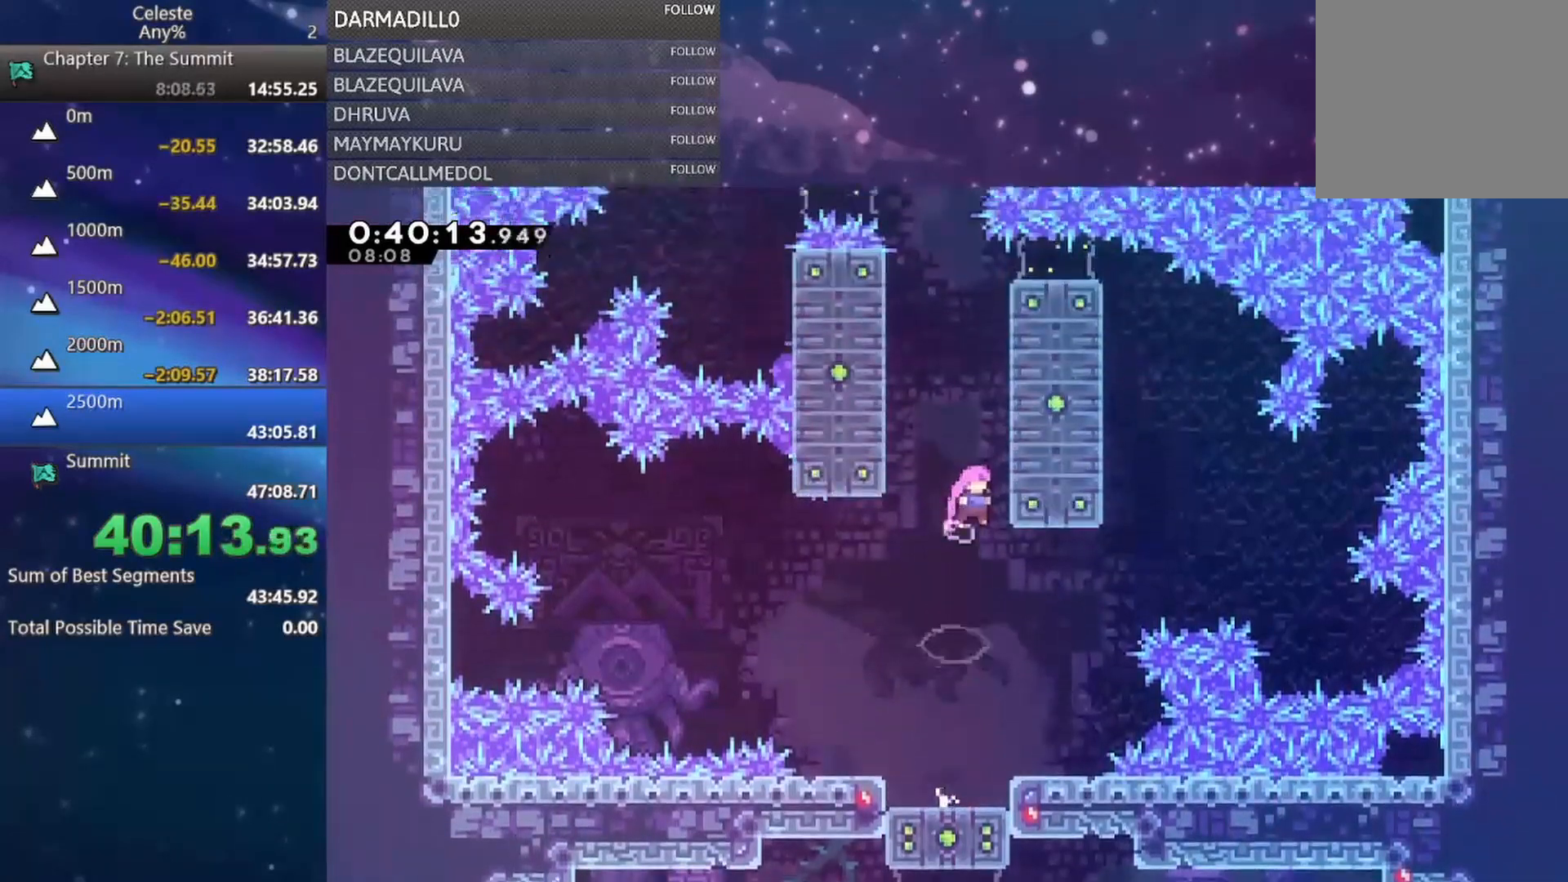
{"buttons": ["A", "R1", "DPAD_UP", "DPAD_RIGHT"], "events": [[133, "A", "up"], [183, "A", "down"], [317, "A", "up"], [383, "A", "down"]]}
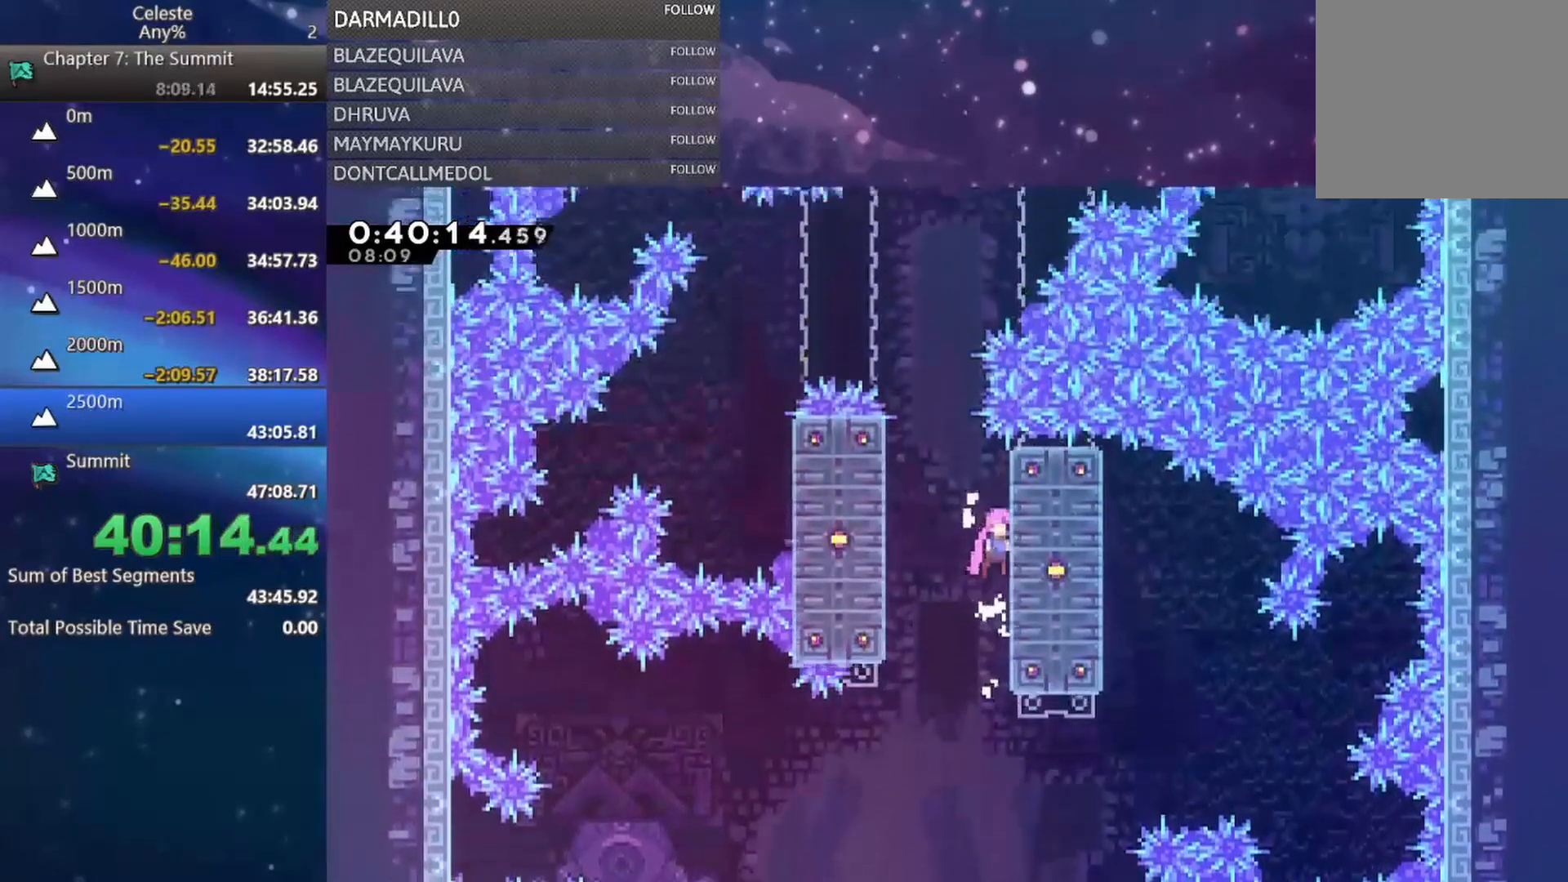
{"buttons": ["A", "R1", "DPAD_RIGHT"], "events": [[33, "A", "up"], [50, "DPAD_RIGHT", "up"], [67, "DPAD_UP", "up"], [83, "DPAD_LEFT", "down"], [117, "A", "down"], [383, "A", "up"], [417, "DPAD_LEFT", "up"], [450, "A", "down"], [450, "DPAD_RIGHT", "down"]]}
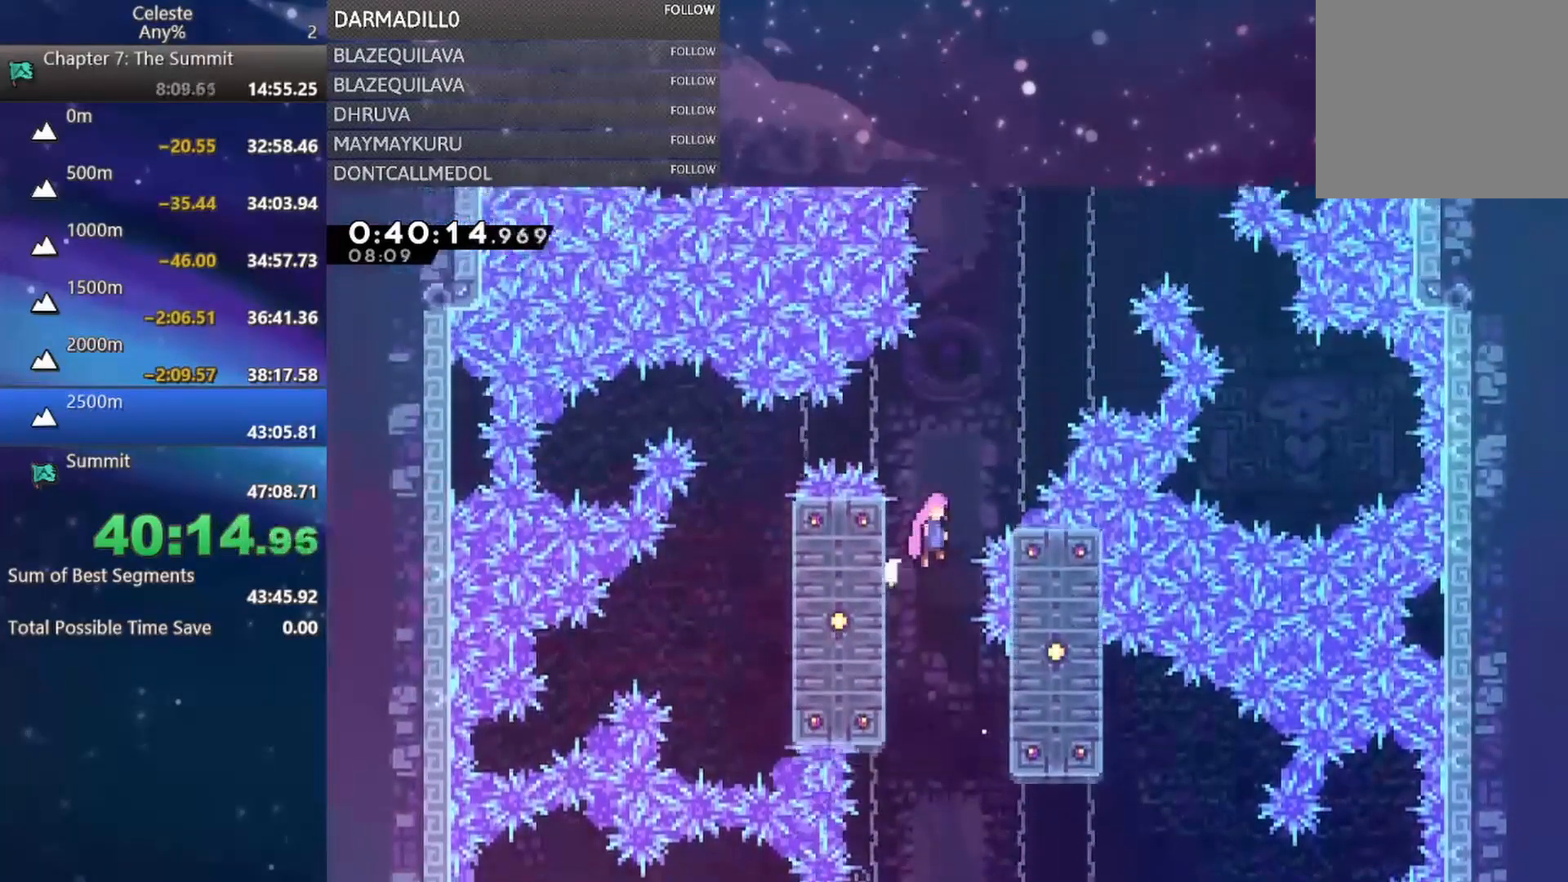
{"buttons": ["R1", "DPAD_UP", "DPAD_RIGHT"], "events": [[67, "DPAD_UP", "down"], [267, "A", "up"]]}
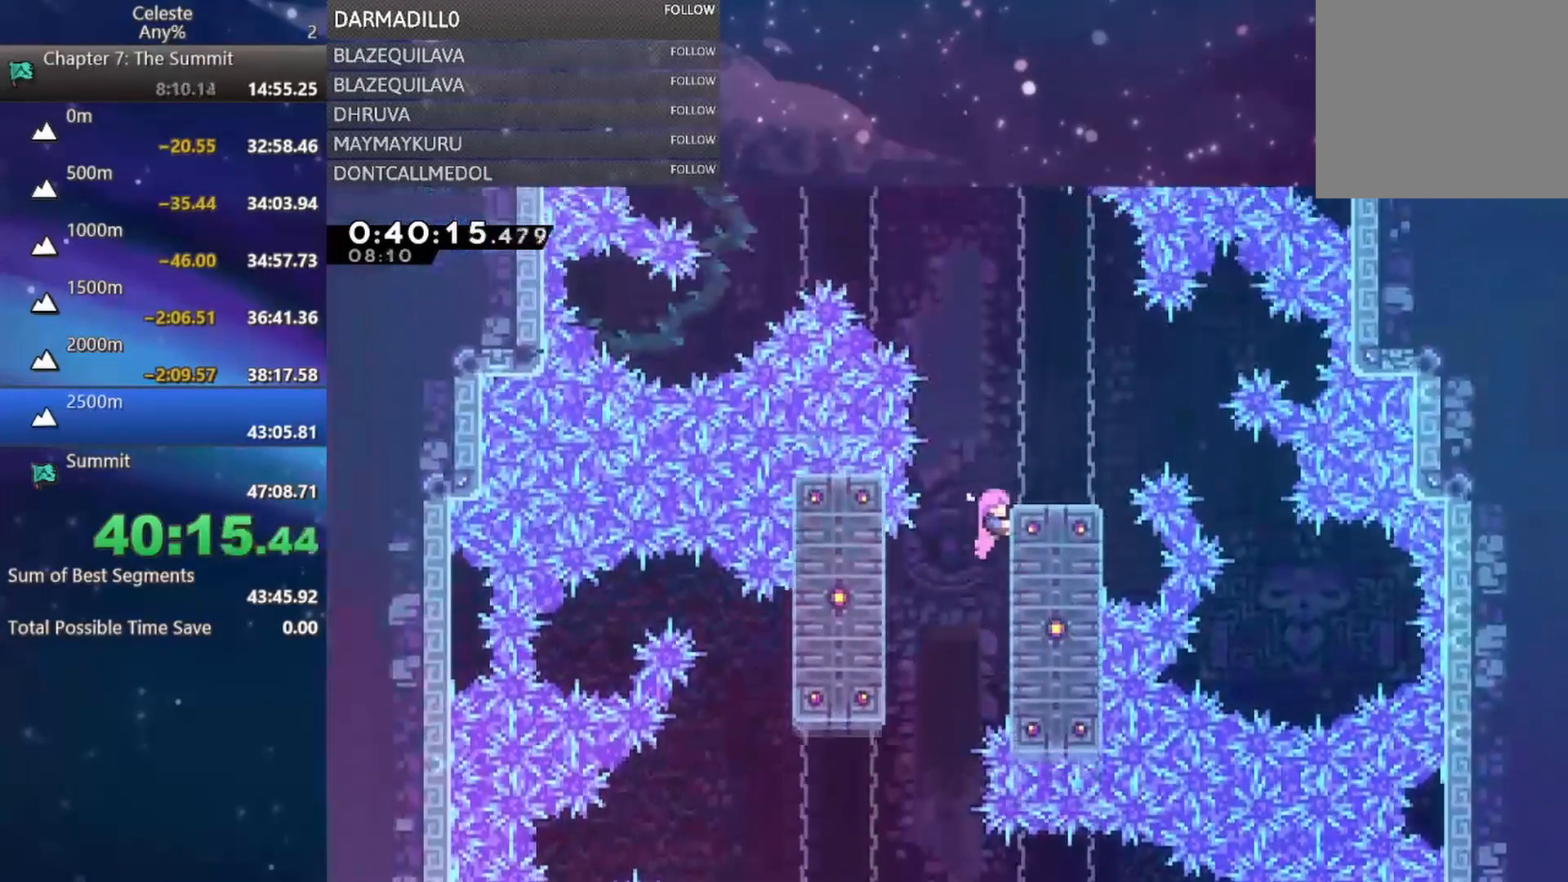
{"buttons": ["R1", "DPAD_UP"], "events": [[67, "DPAD_RIGHT", "up"], [100, "DPAD_UP", "up"], [333, "A", "down"], [333, "DPAD_LEFT", "down"], [450, "DPAD_UP", "down"], [500, "A", "up"], [500, "DPAD_LEFT", "up"]]}
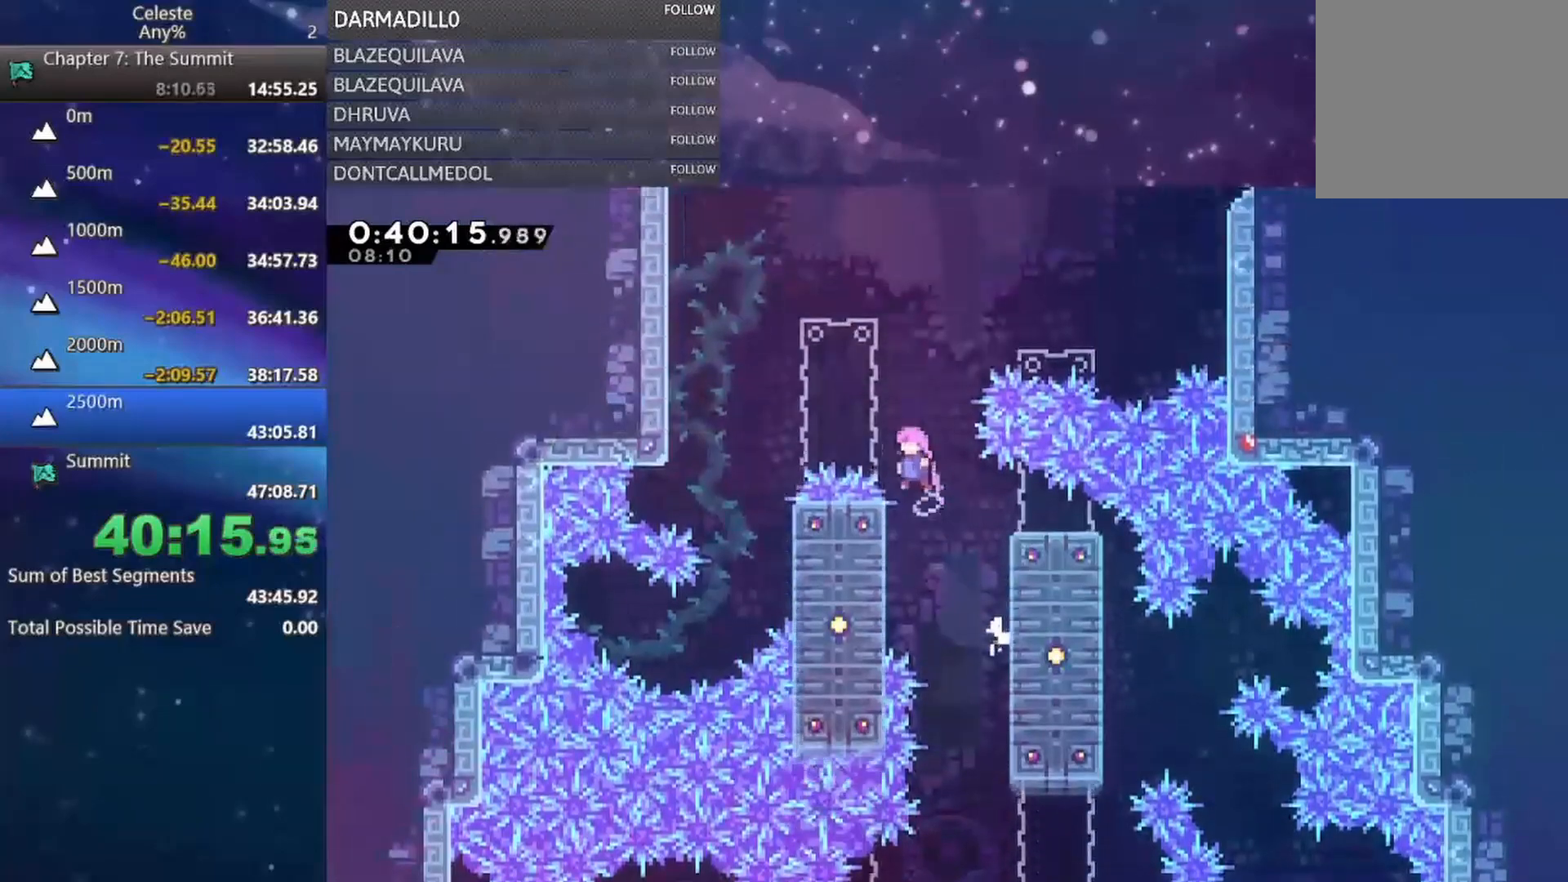
{"buttons": ["DPAD_UP", "DPAD_RIGHT"], "events": [[33, "R1", "up"], [100, "B", "down"], [350, "B", "up"], [433, "DPAD_RIGHT", "down"]]}
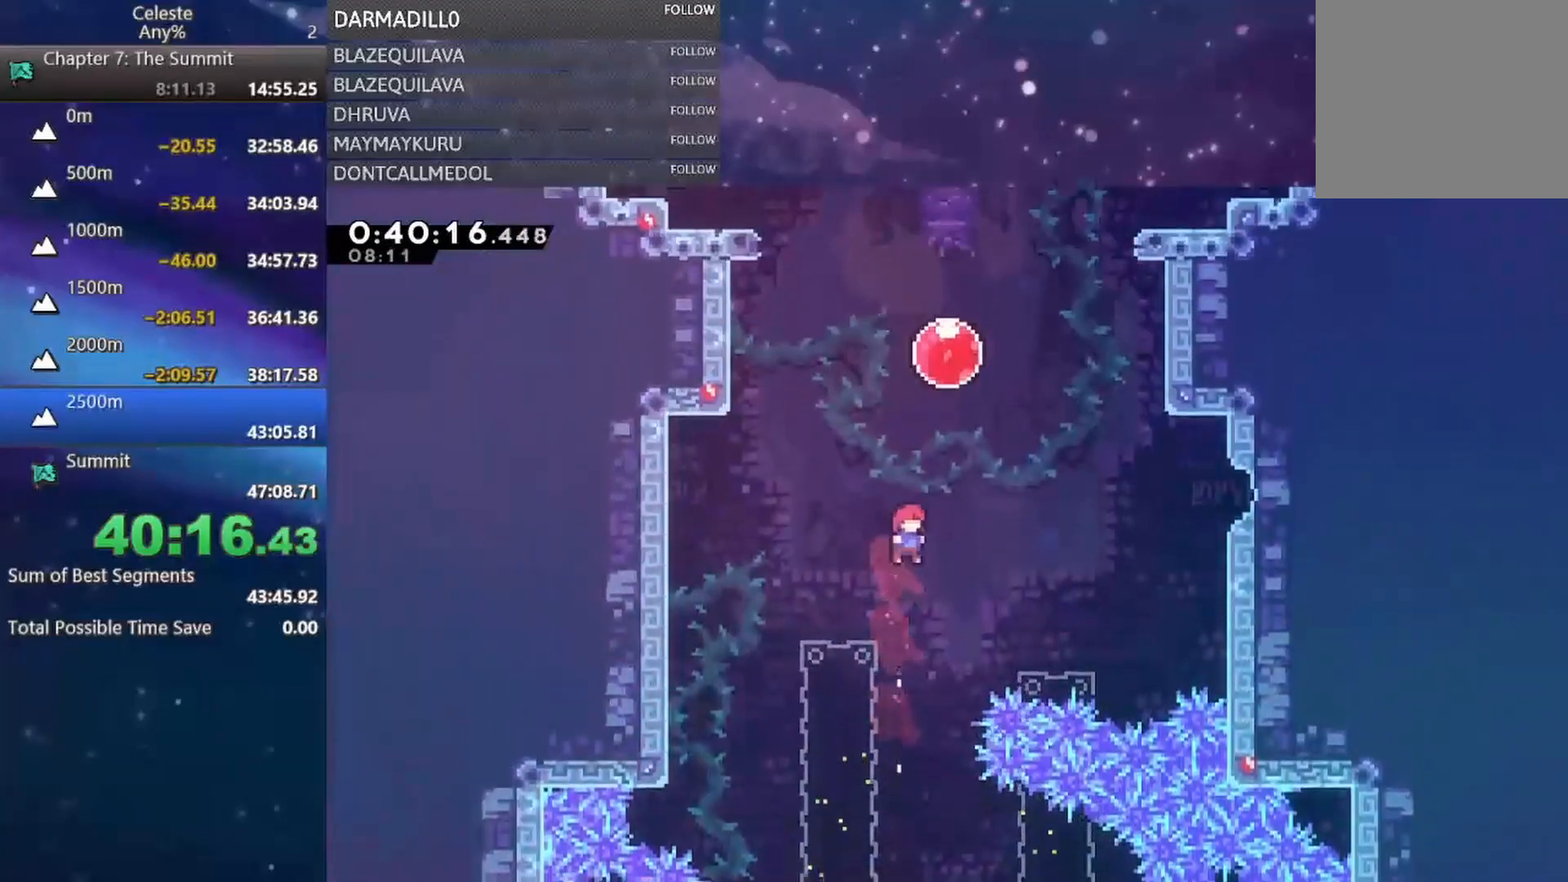
{"buttons": ["B", "DPAD_UP"], "events": [[83, "DPAD_RIGHT", "up"], [100, "B", "down"], [333, "B", "up"], [450, "B", "down"]]}
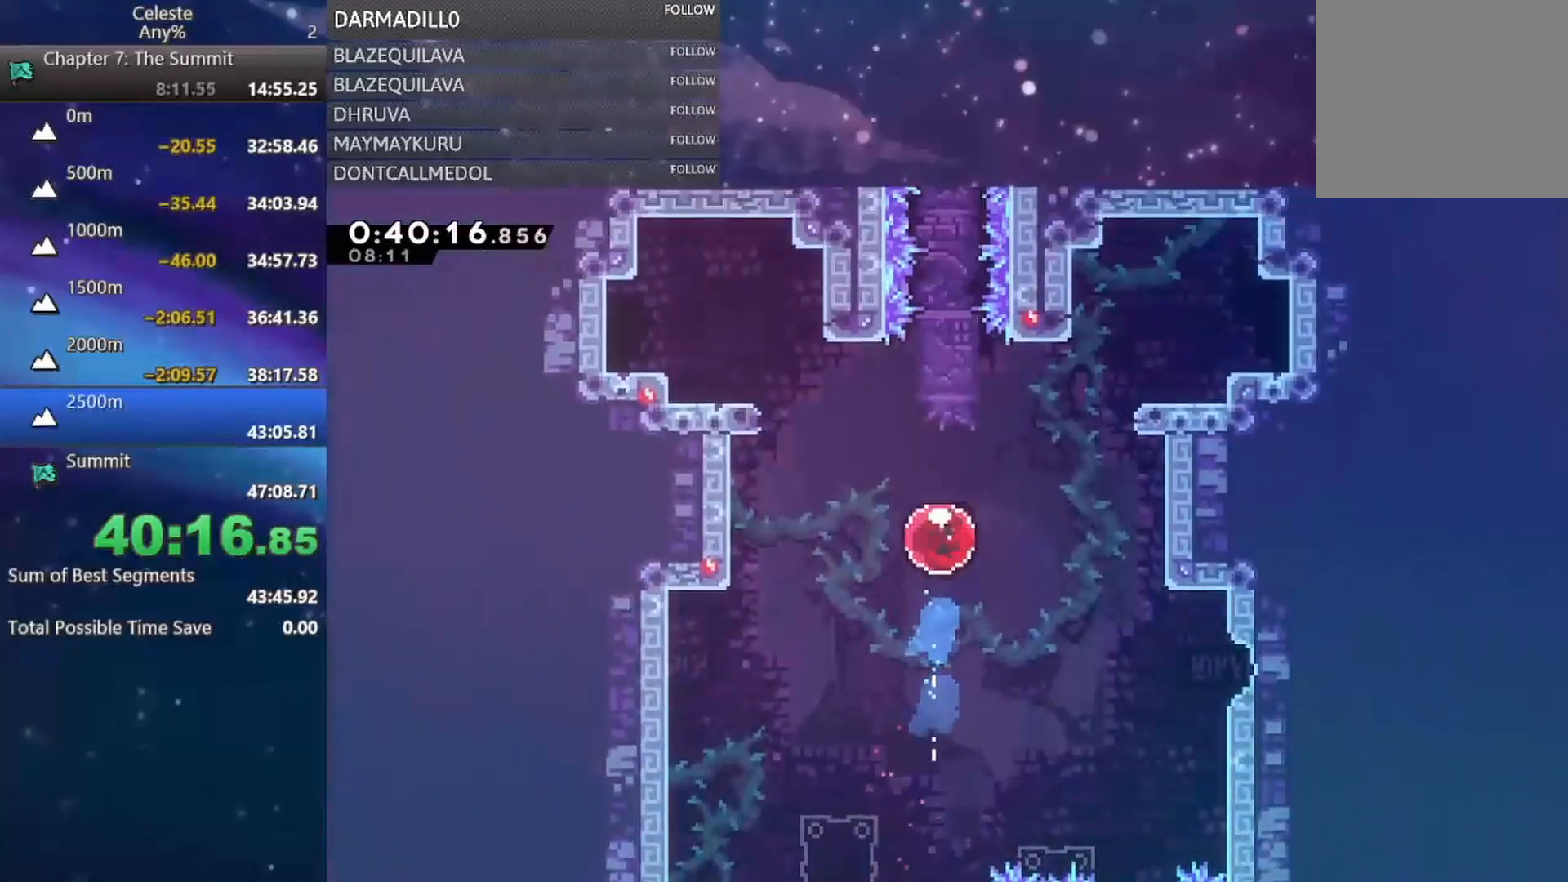
{"buttons": [], "events": [[83, "B", "up"], [267, "DPAD_UP", "up"]]}
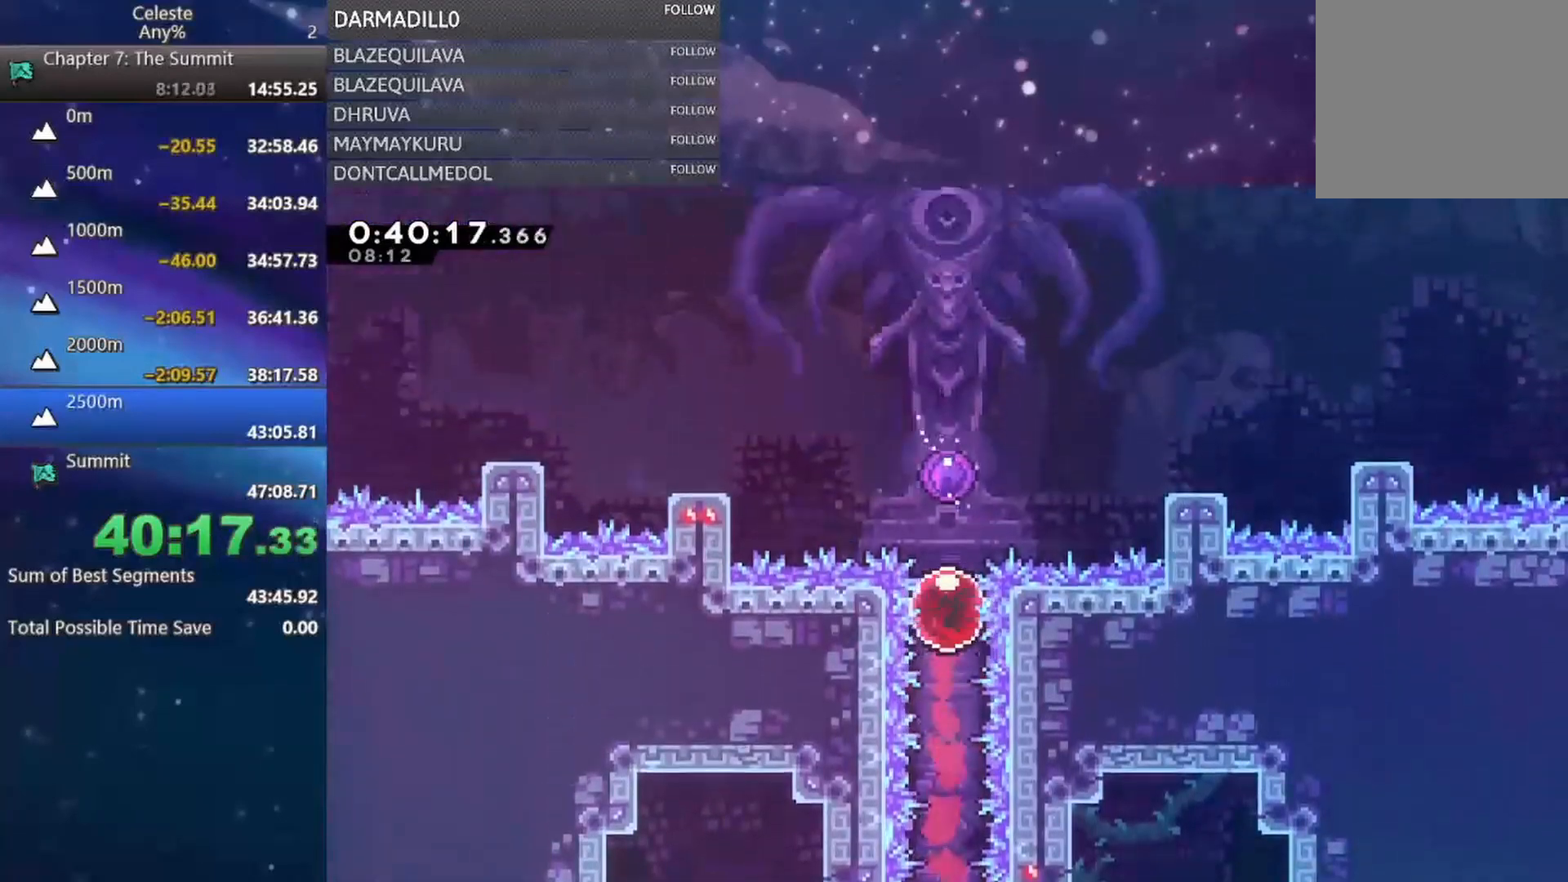
{"buttons": [], "events": []}
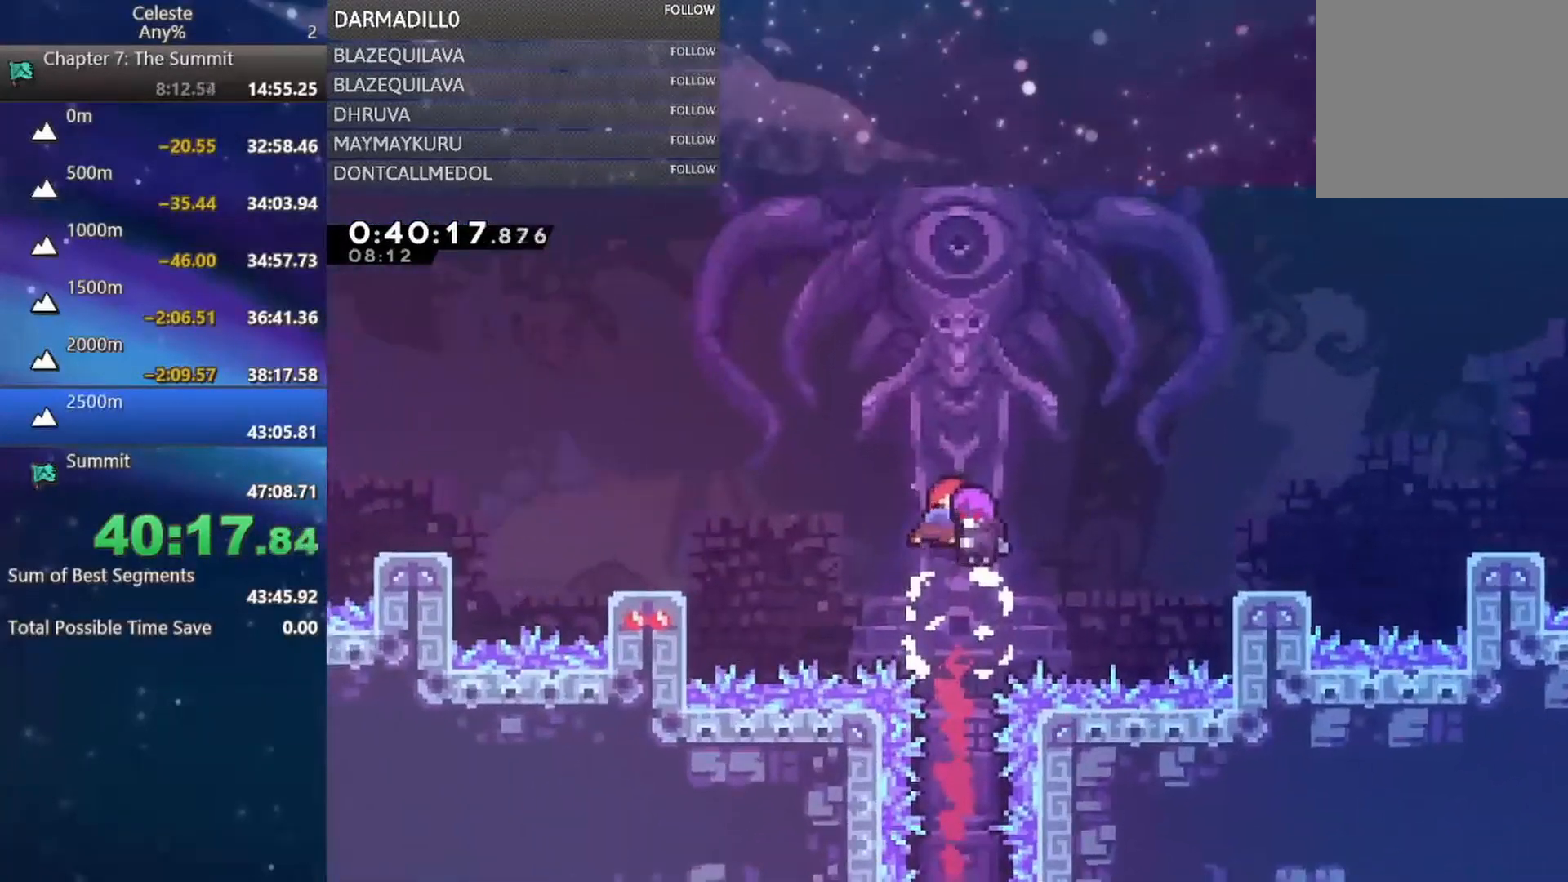
{"buttons": [], "events": []}
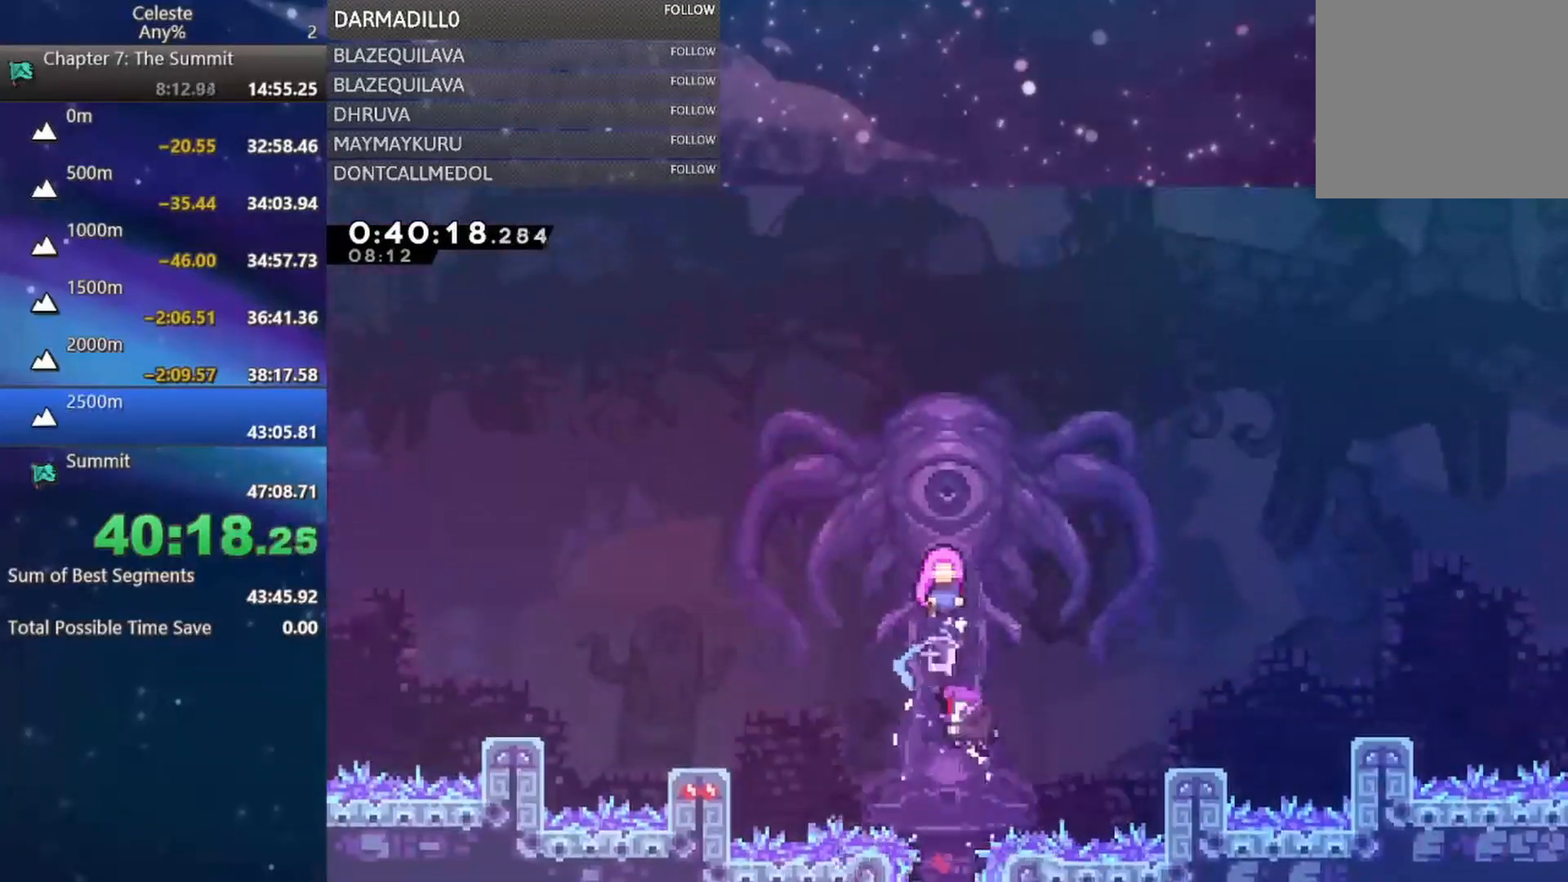
{"buttons": [], "events": []}
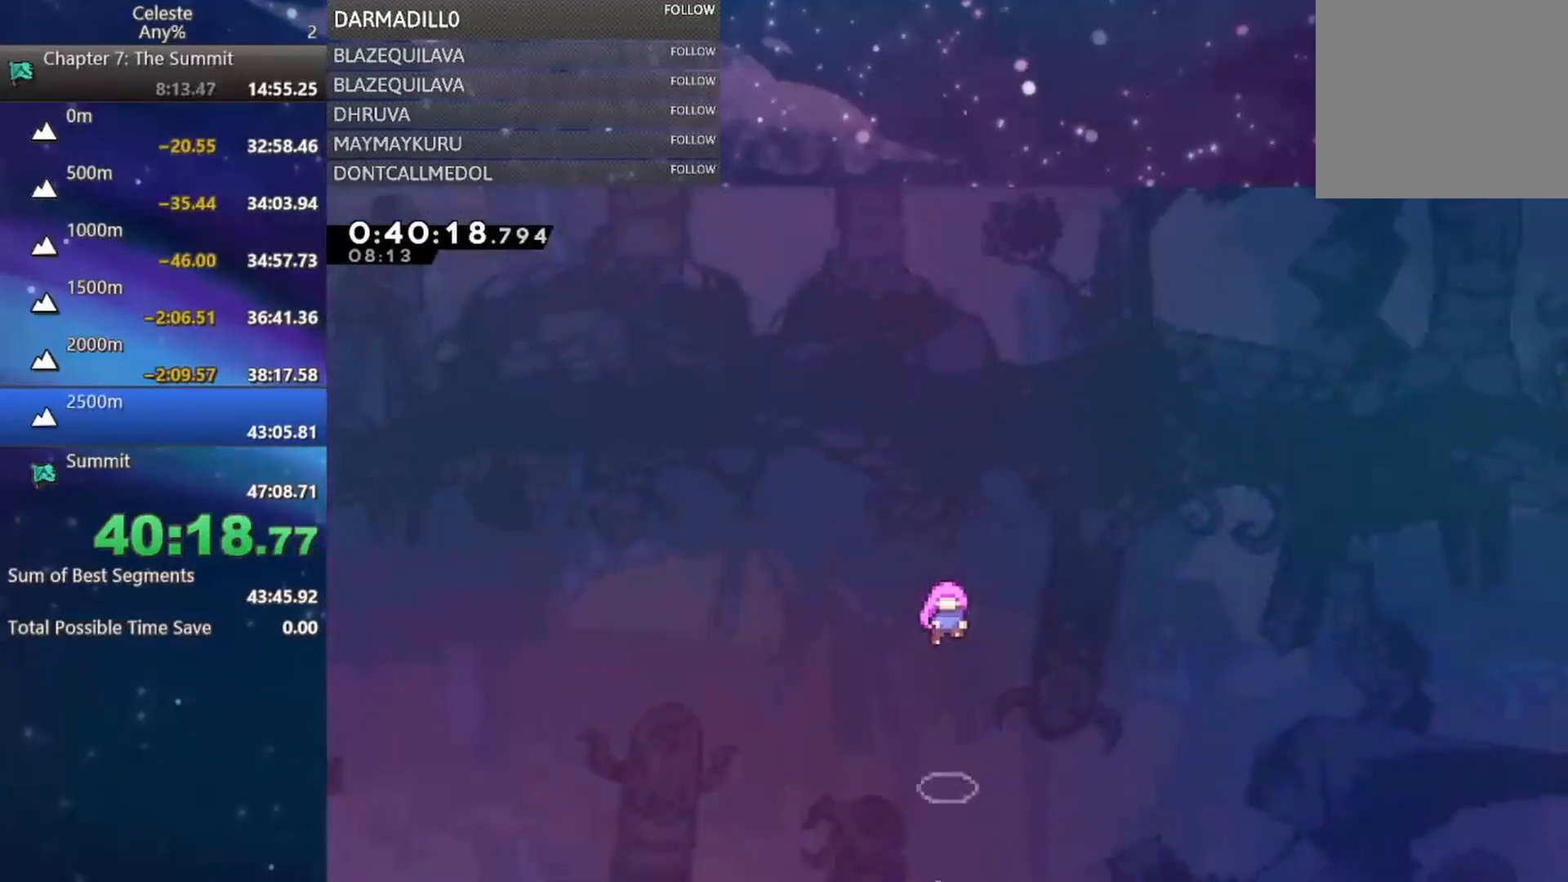
{"buttons": [], "events": []}
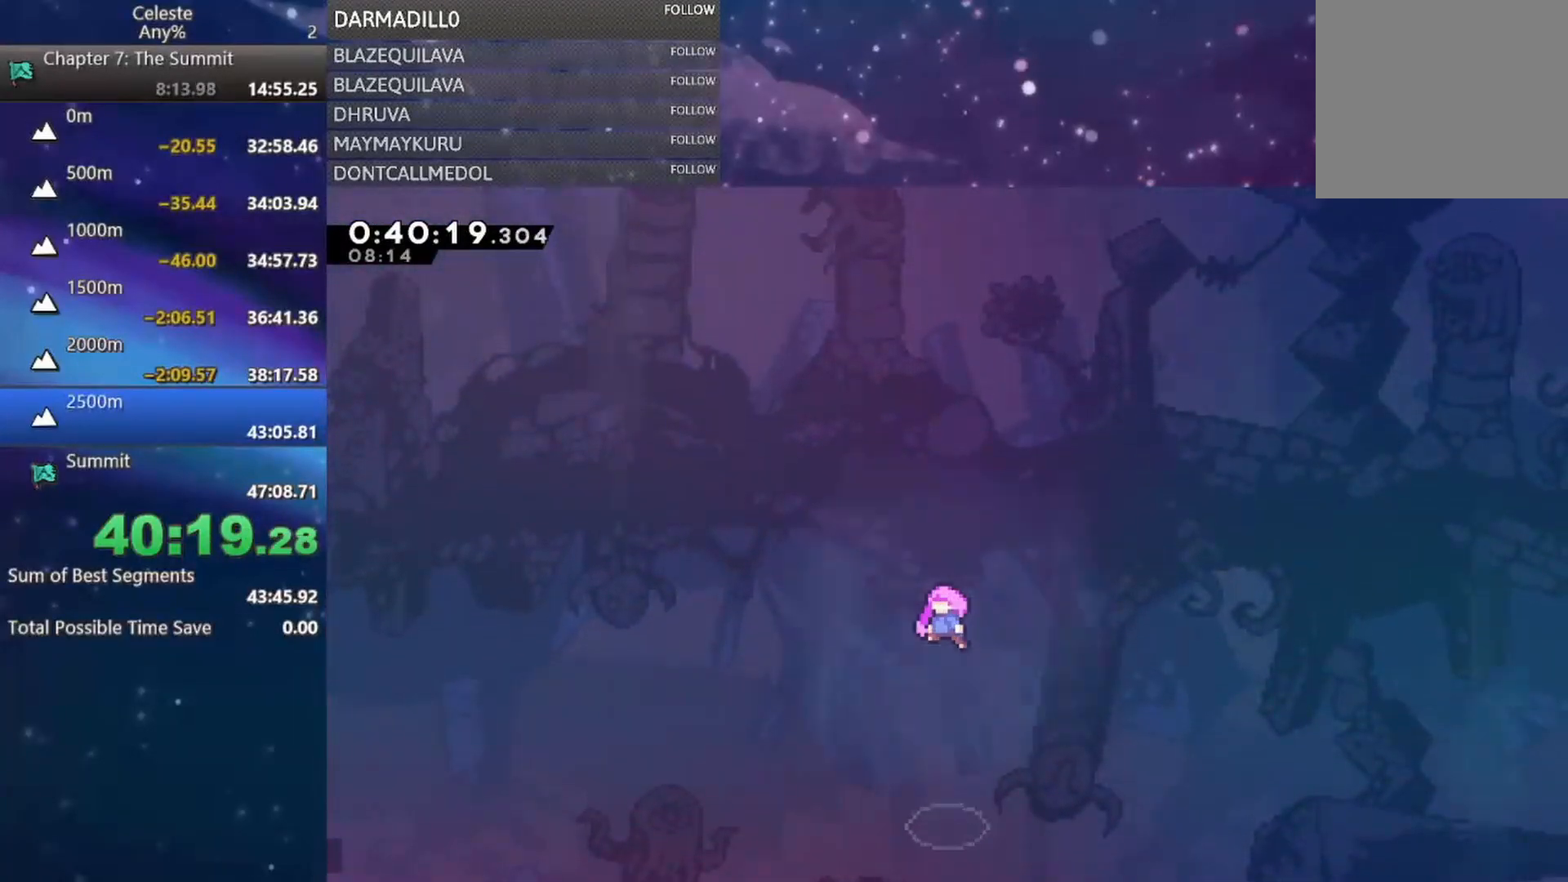
{"buttons": [], "events": []}
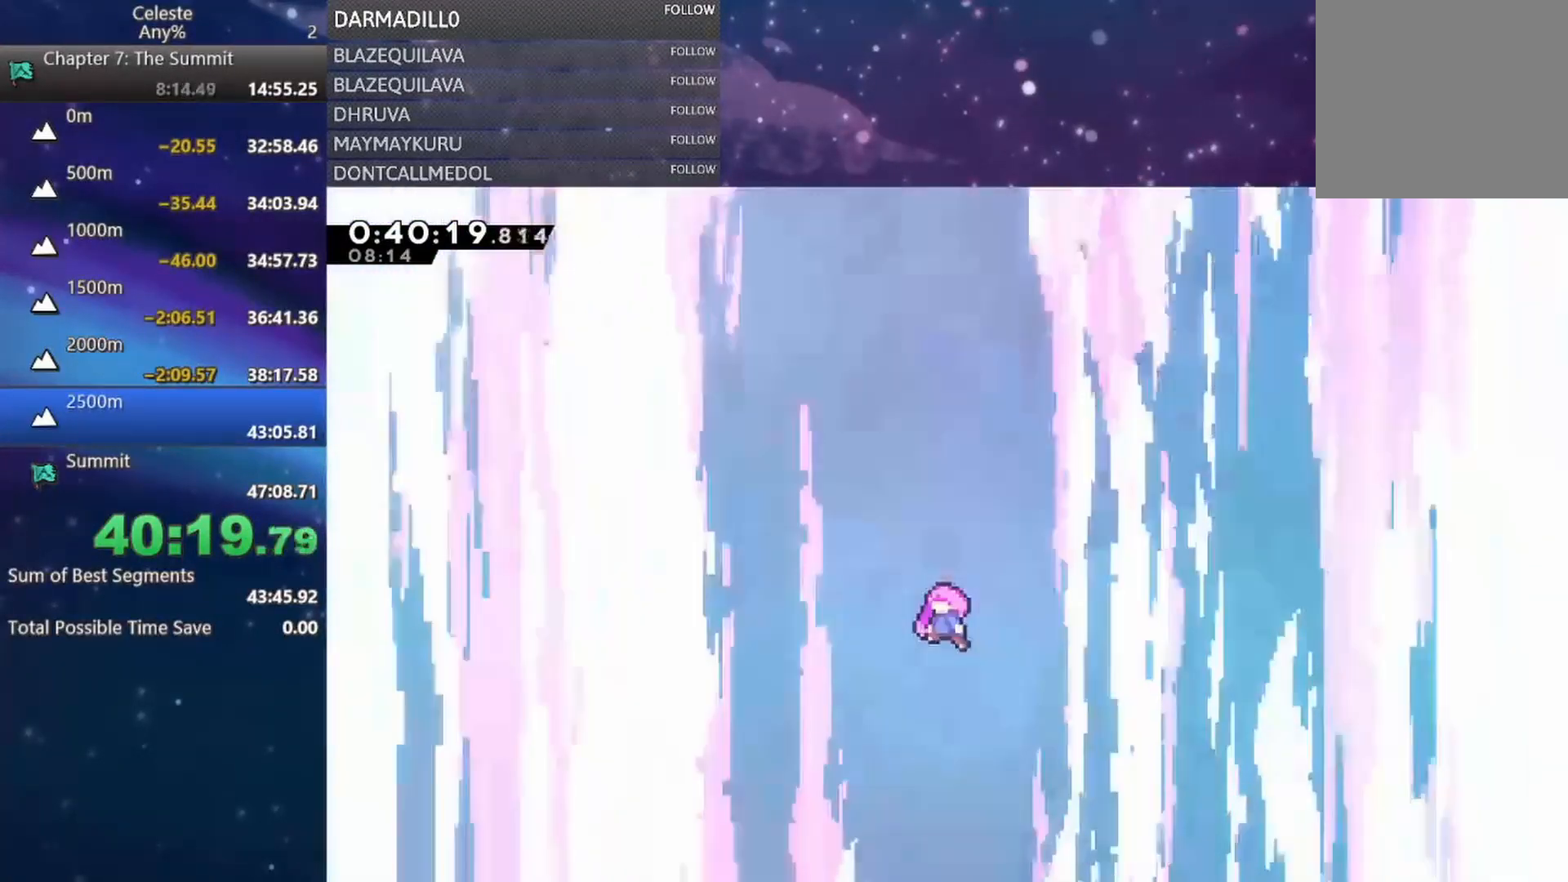
{"buttons": [], "events": []}
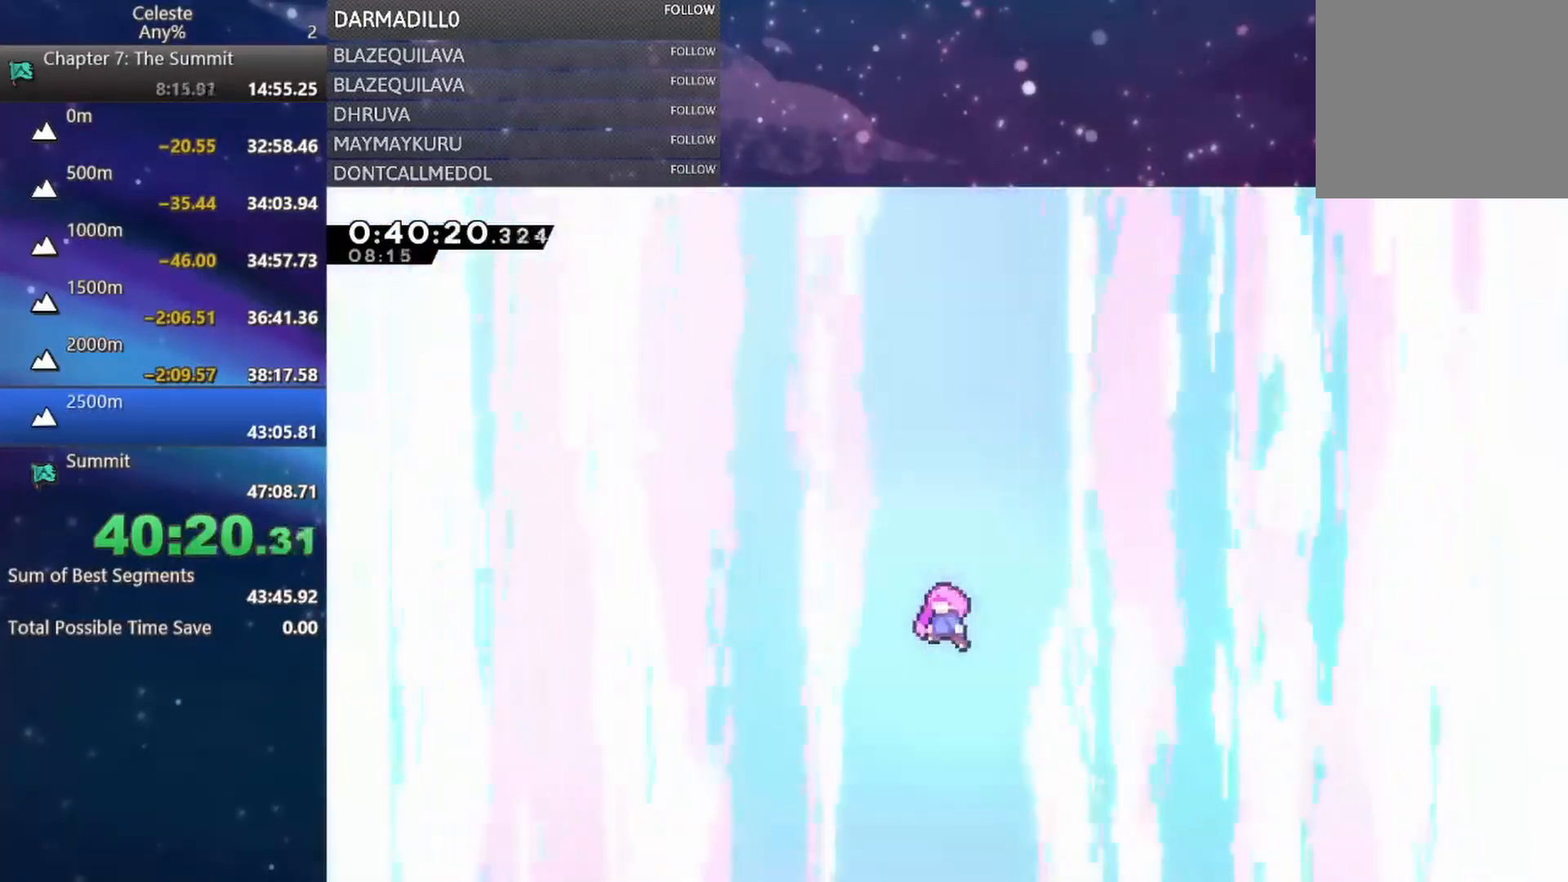
{"buttons": [], "events": []}
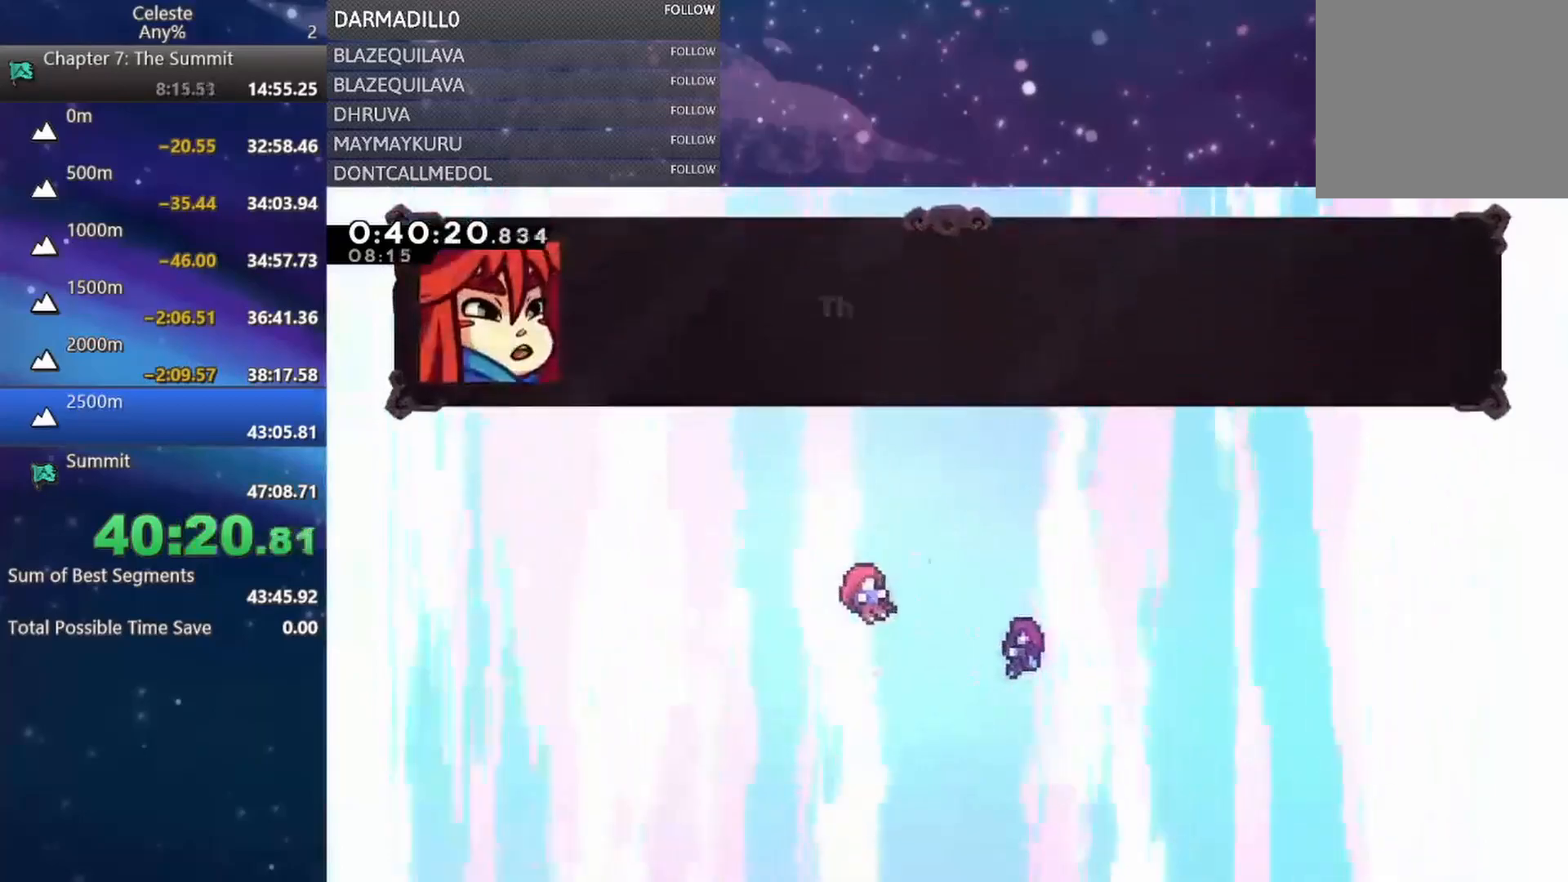
{"buttons": [], "events": [[33, "START", "down"], [100, "R2", "down"], [183, "START", "up"], [217, "R2", "up"], [350, "B", "down"], [500, "B", "up"]]}
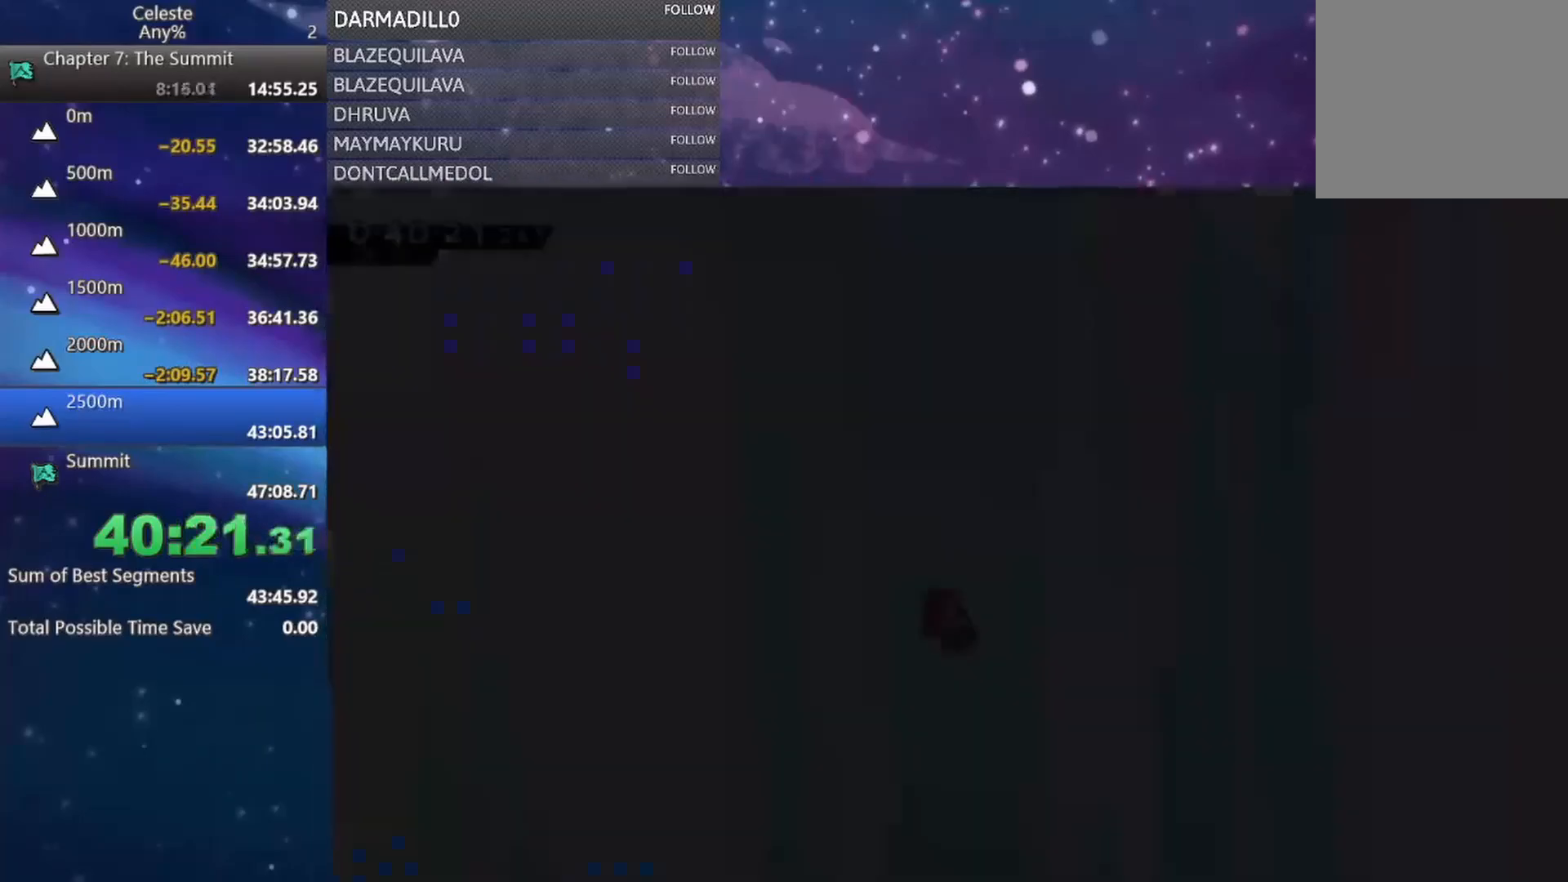
{"buttons": [], "events": [[150, "B", "down"], [233, "A", "down"], [317, "A", "up"], [333, "B", "up"]]}
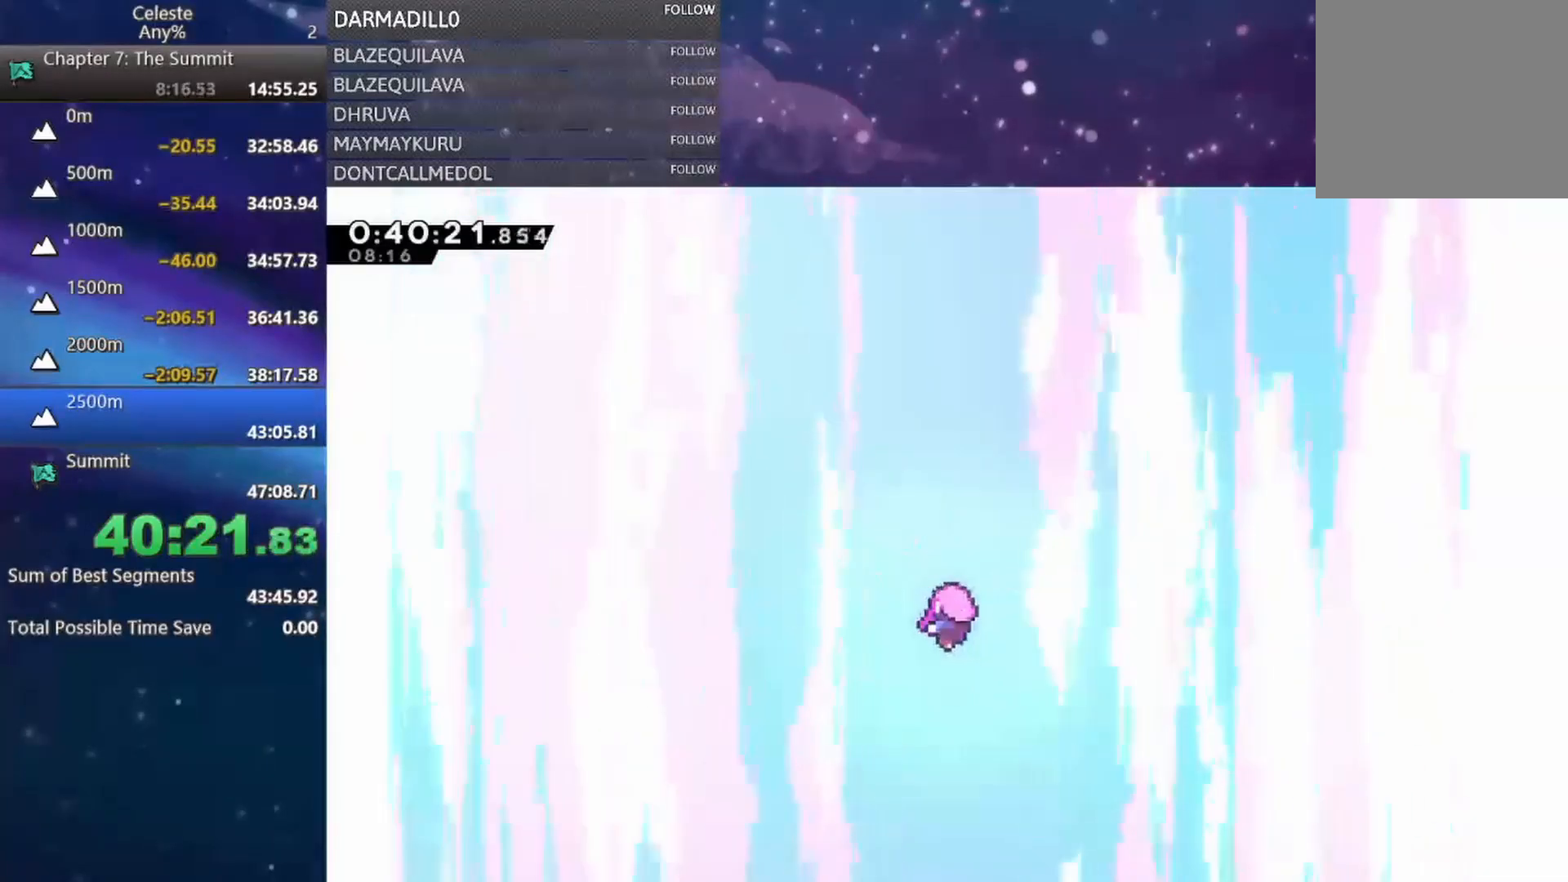
{"buttons": [], "events": []}
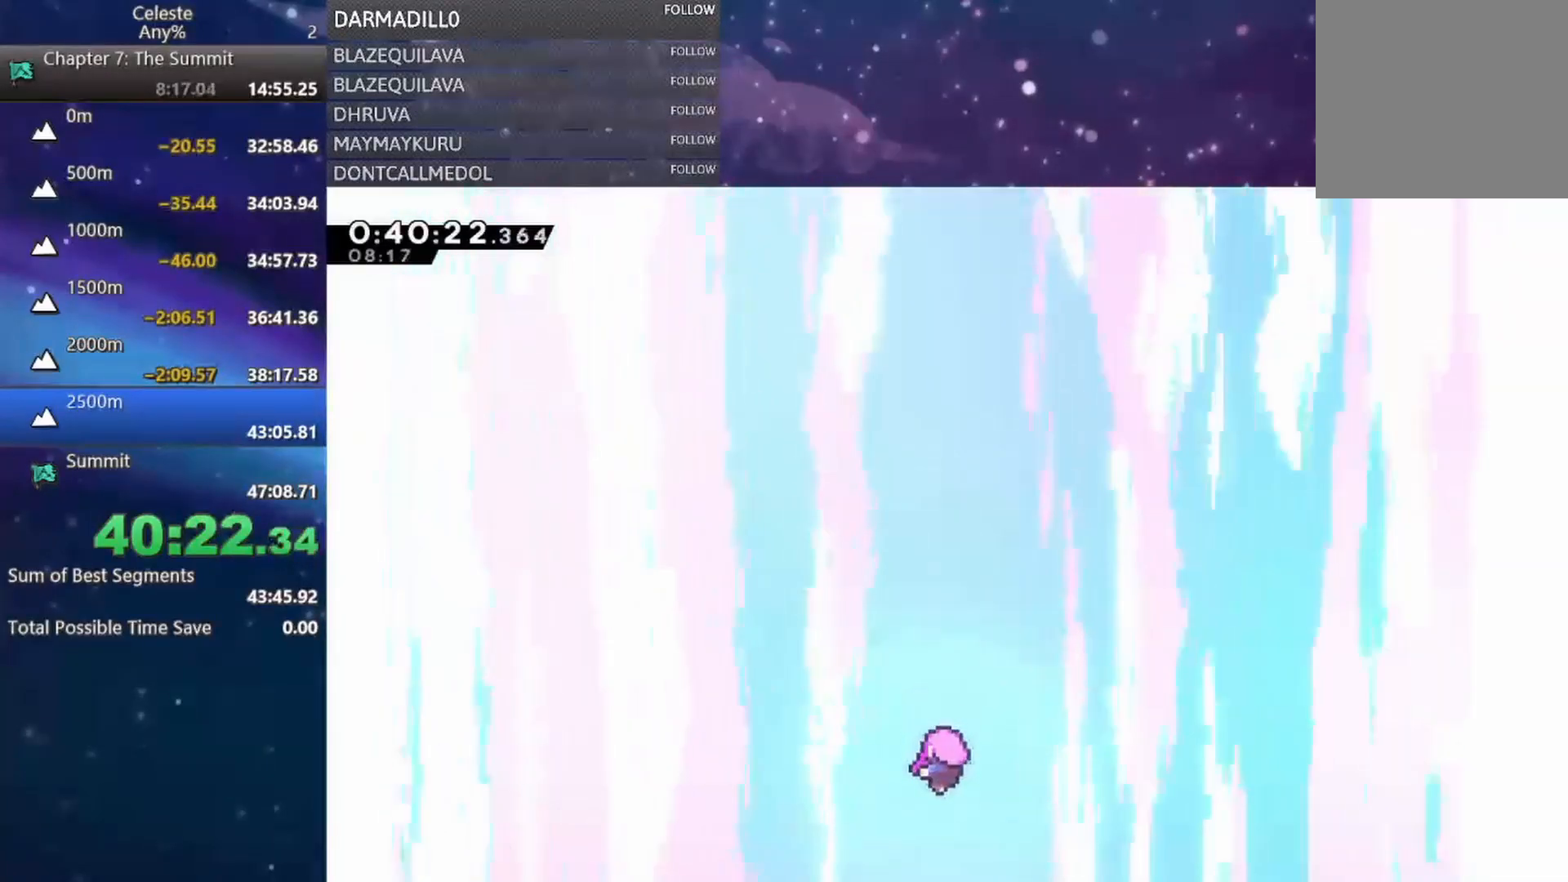
{"buttons": [], "events": []}
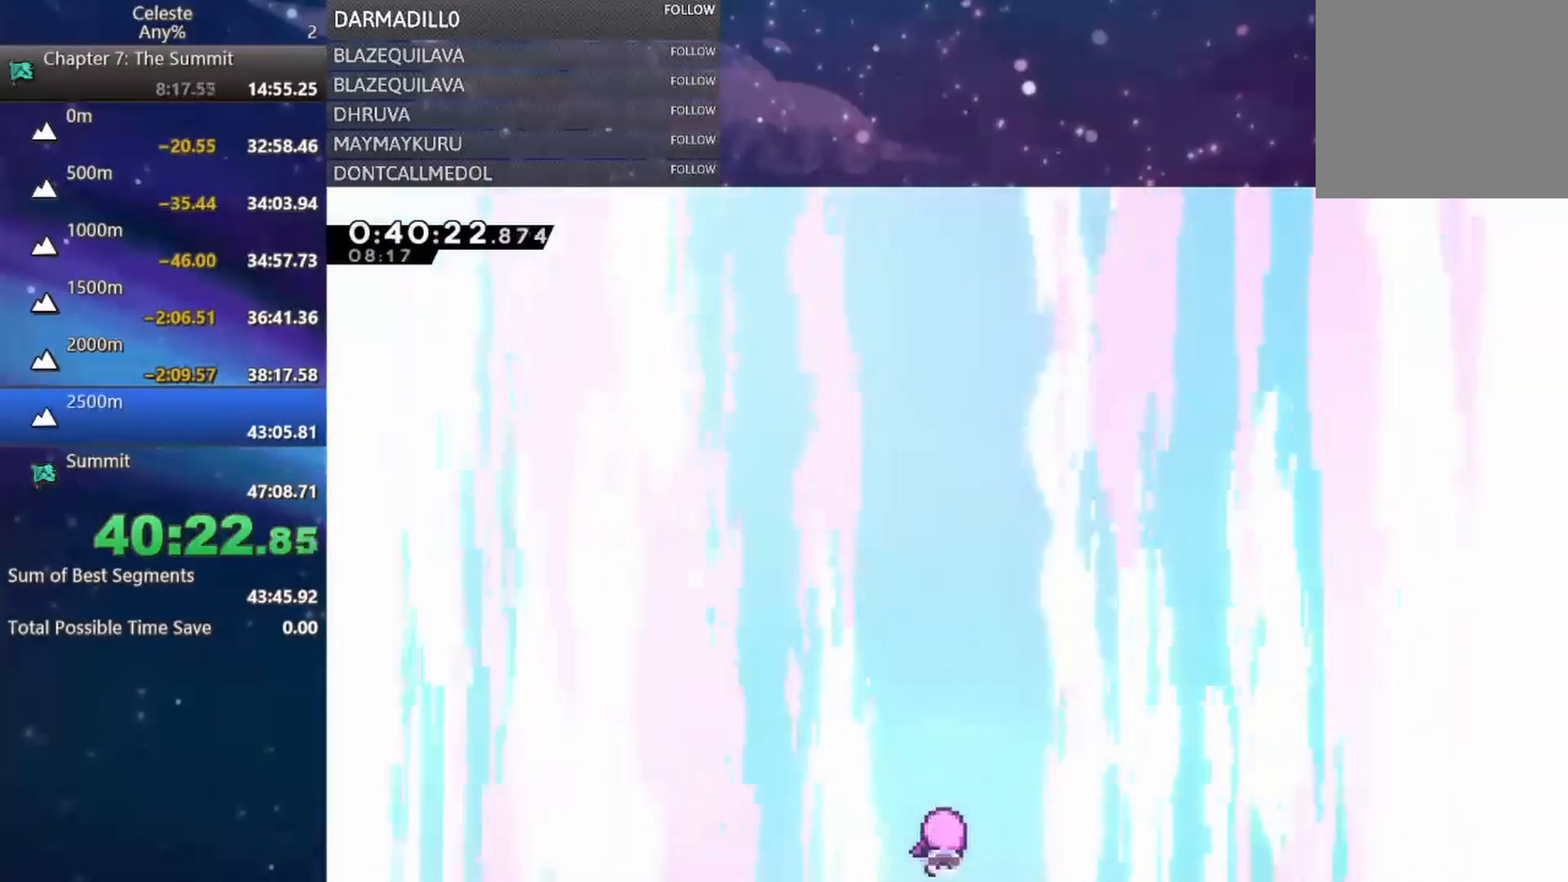
{"buttons": [], "events": []}
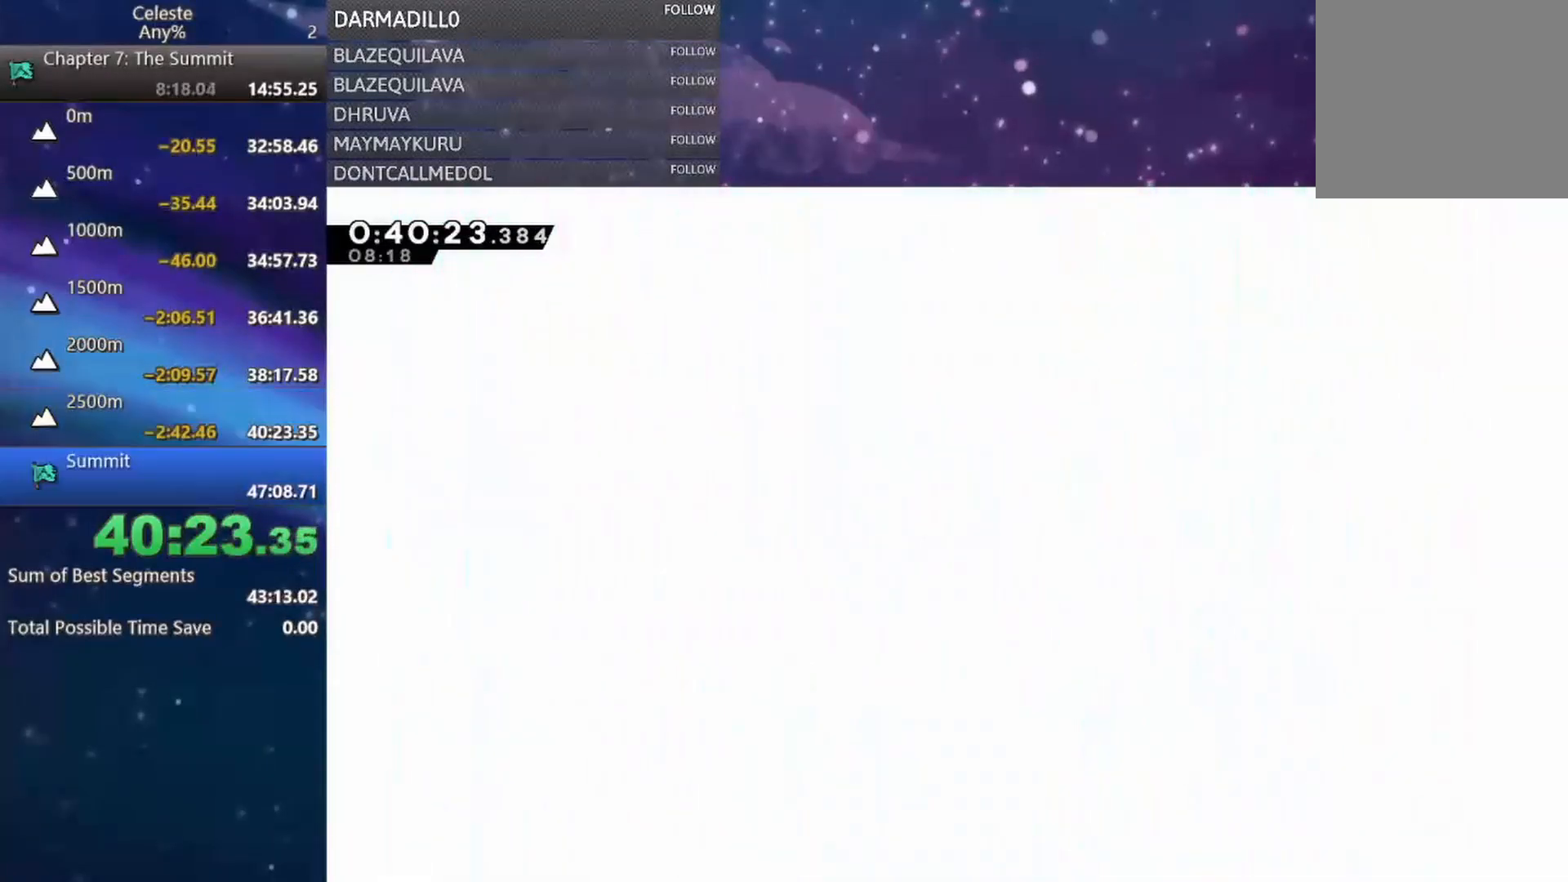
{"buttons": [], "events": []}
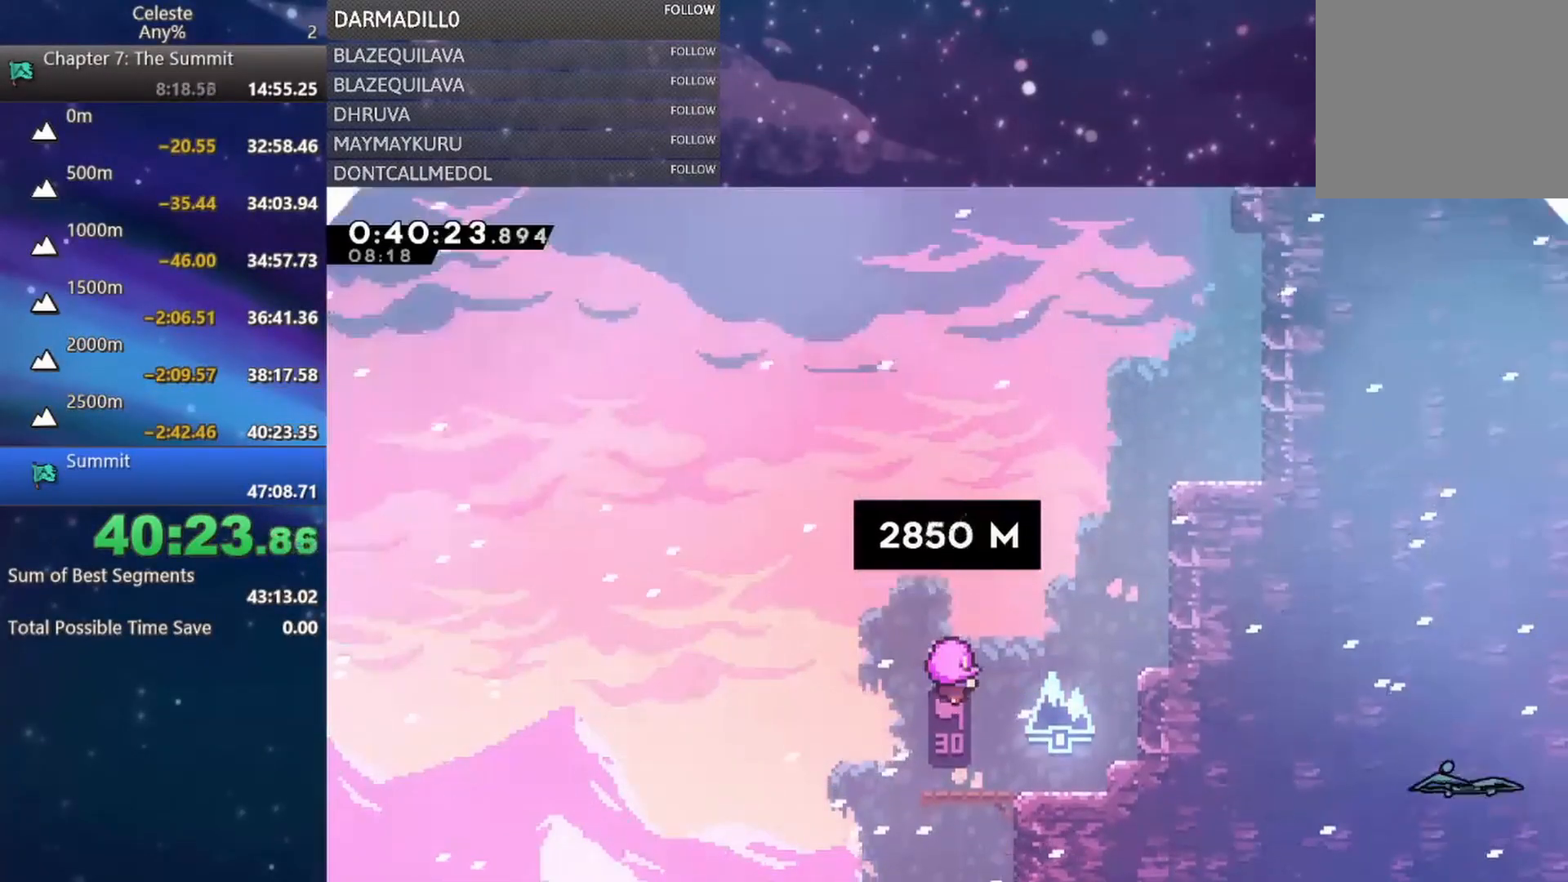
{"buttons": [], "events": []}
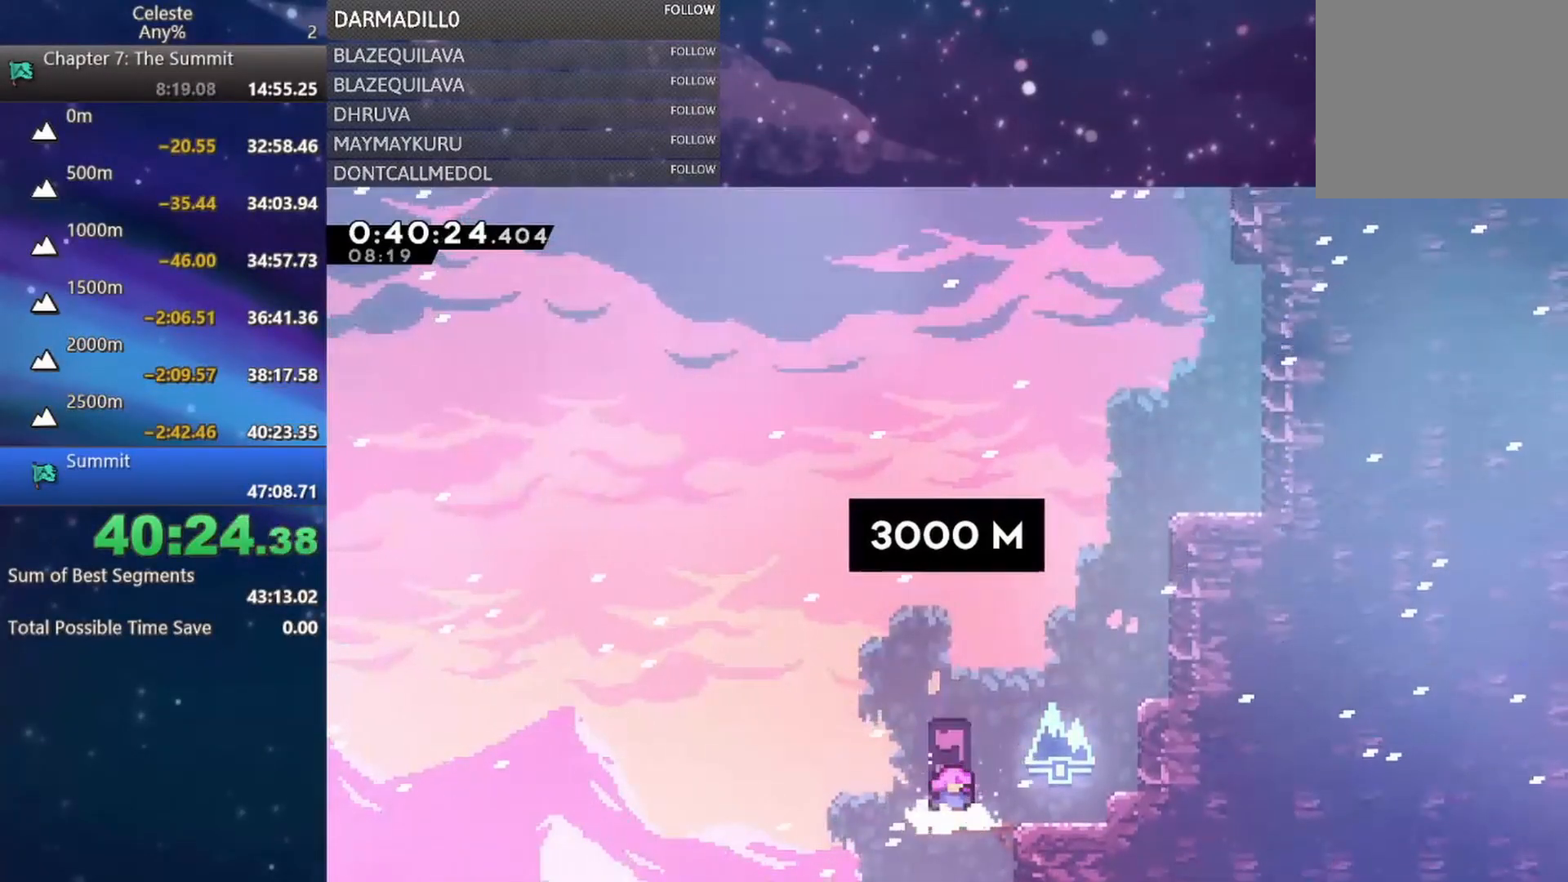
{"buttons": ["A", "DPAD_UP", "DPAD_RIGHT"], "events": [[350, "A", "down"], [400, "DPAD_UP", "down"], [483, "DPAD_RIGHT", "down"]]}
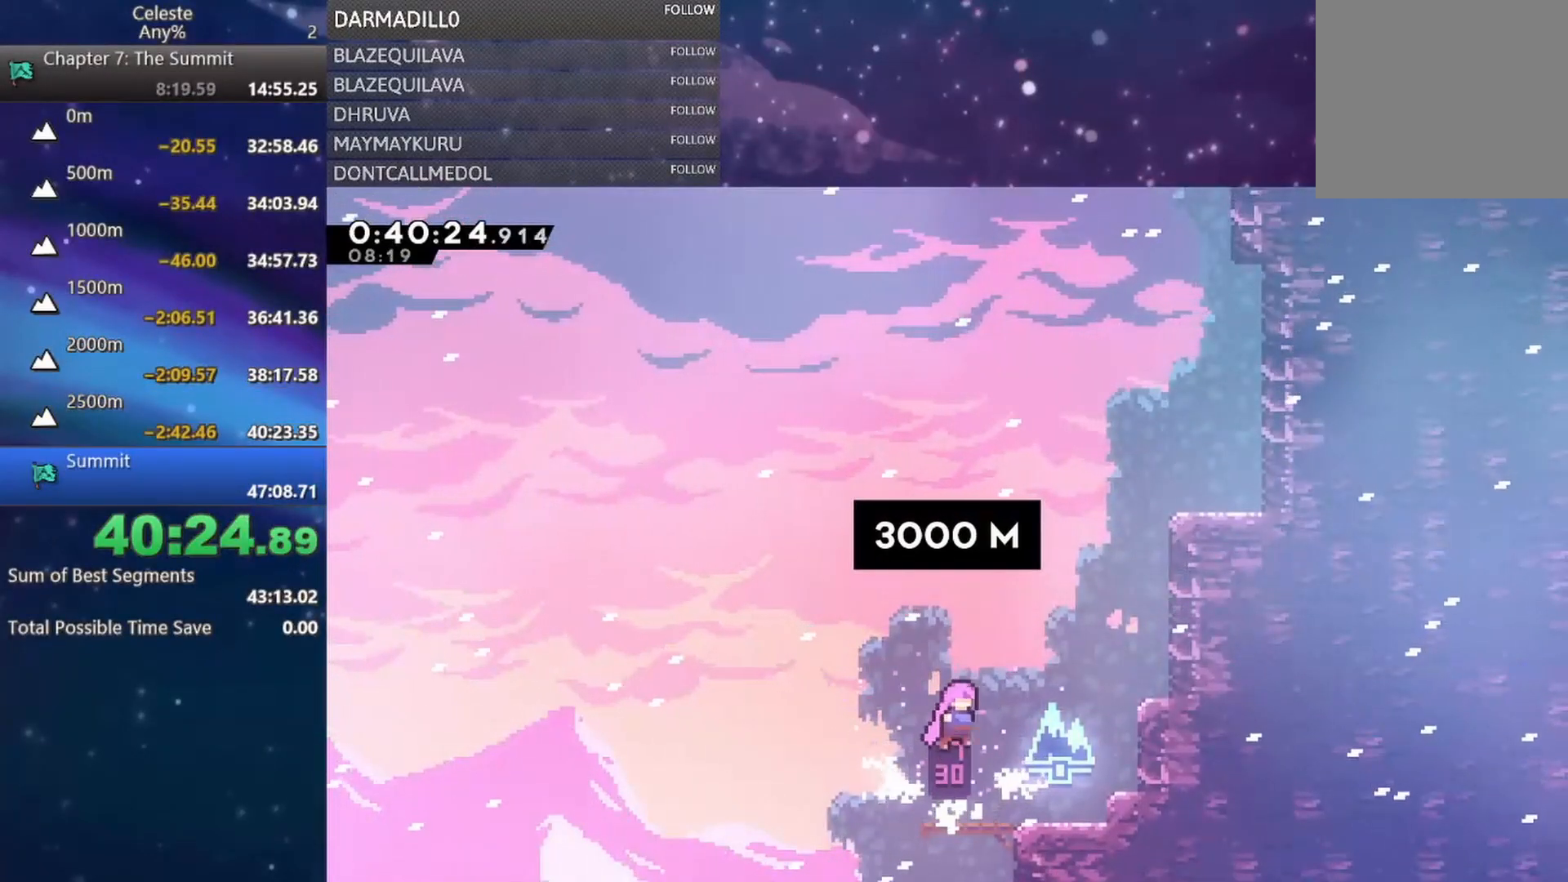
{"buttons": ["B", "DPAD_UP", "DPAD_RIGHT"], "events": [[33, "A", "up"], [83, "B", "down"], [250, "B", "up"], [317, "B", "down"]]}
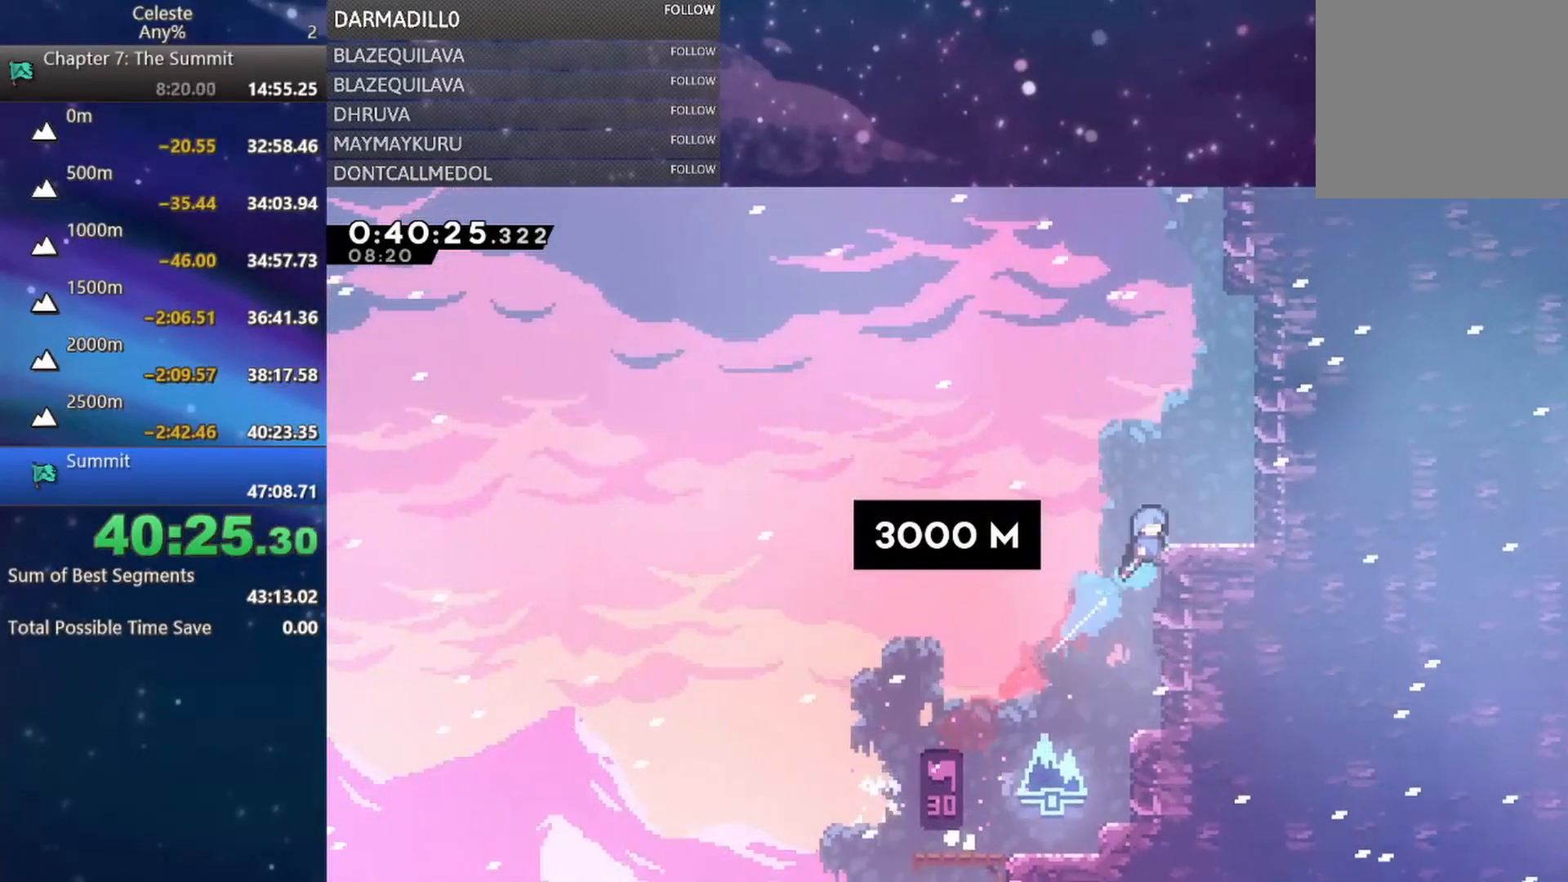
{"buttons": ["A", "DPAD_UP"], "events": [[50, "B", "up"], [150, "DPAD_RIGHT", "up"], [150, "DPAD_UP", "up"], [367, "A", "down"], [433, "DPAD_UP", "down"]]}
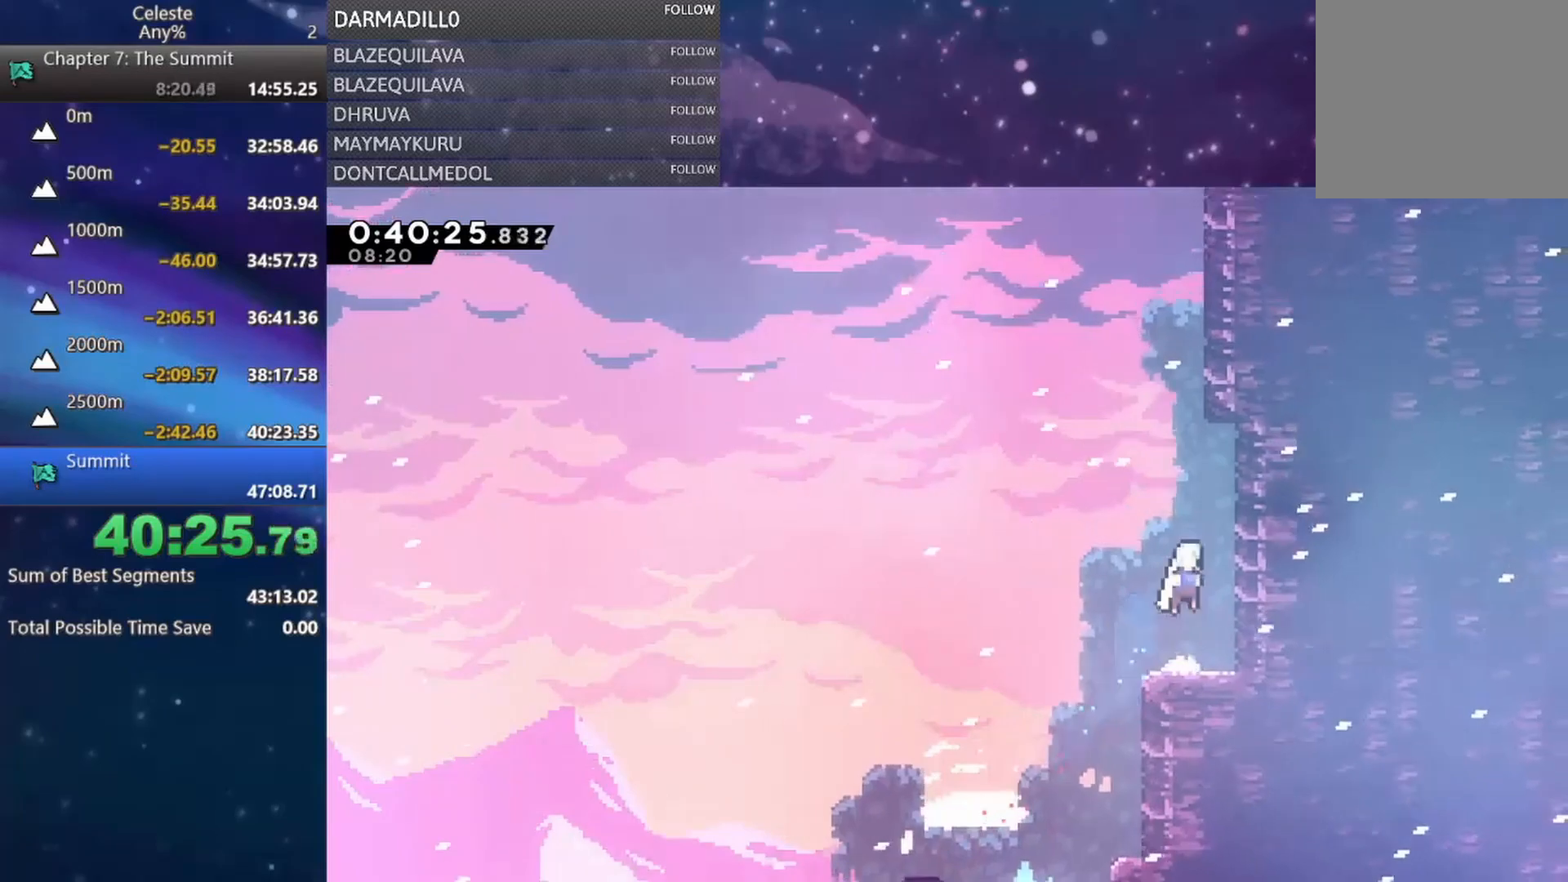
{"buttons": ["A", "DPAD_UP", "DPAD_LEFT"], "events": [[67, "A", "up"], [83, "B", "down"], [250, "B", "up"], [333, "A", "down"], [350, "DPAD_LEFT", "down"]]}
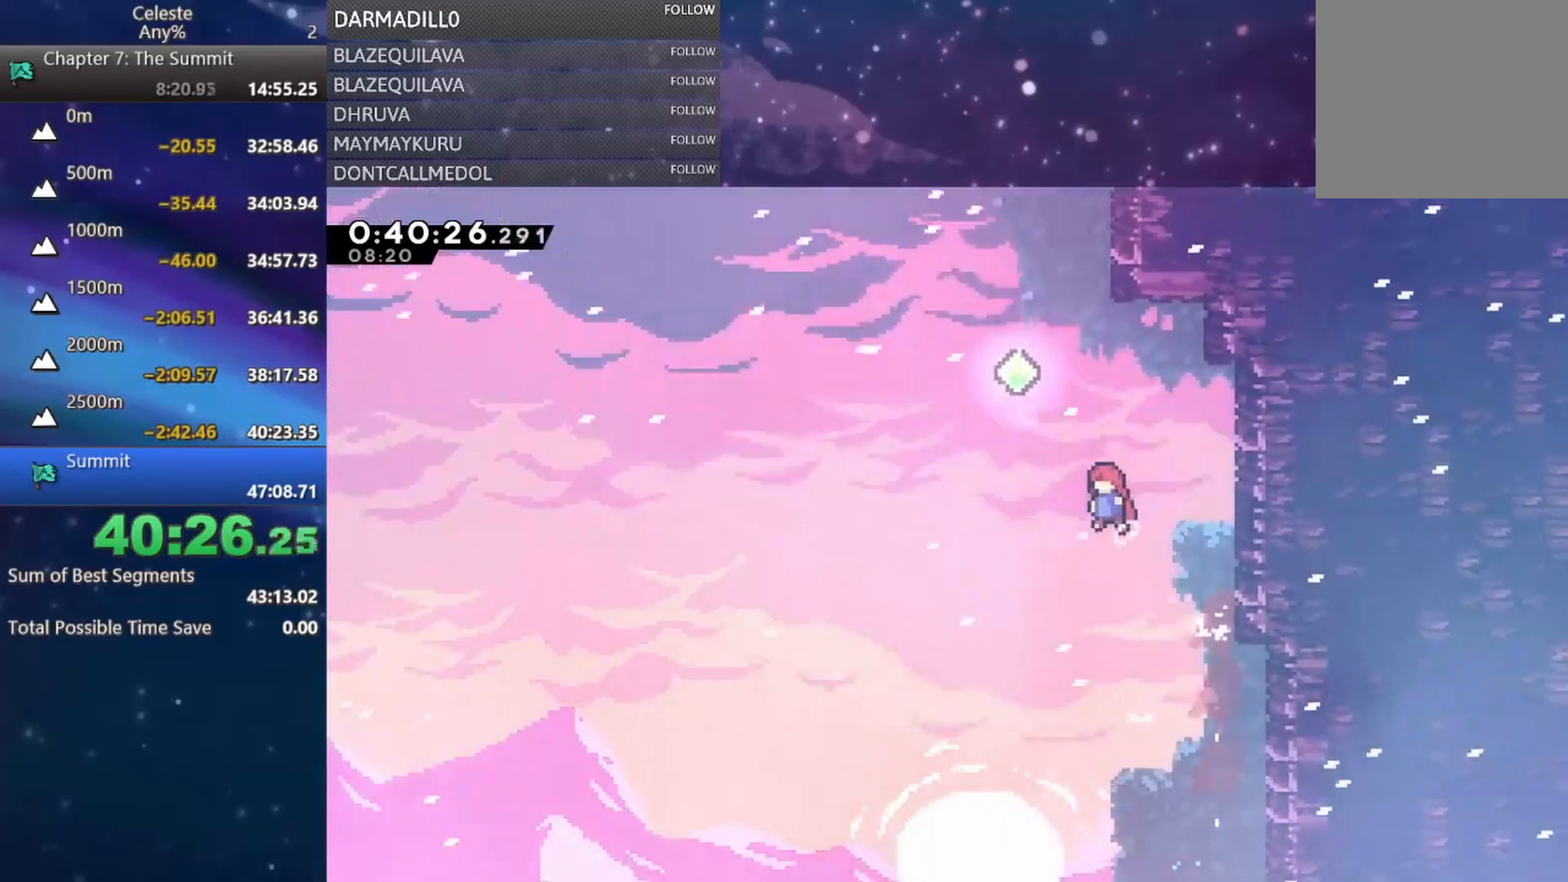
{"buttons": ["DPAD_UP", "DPAD_RIGHT"], "events": [[167, "A", "up"], [200, "DPAD_LEFT", "up"], [233, "B", "down"], [467, "DPAD_RIGHT", "down"], [500, "B", "up"]]}
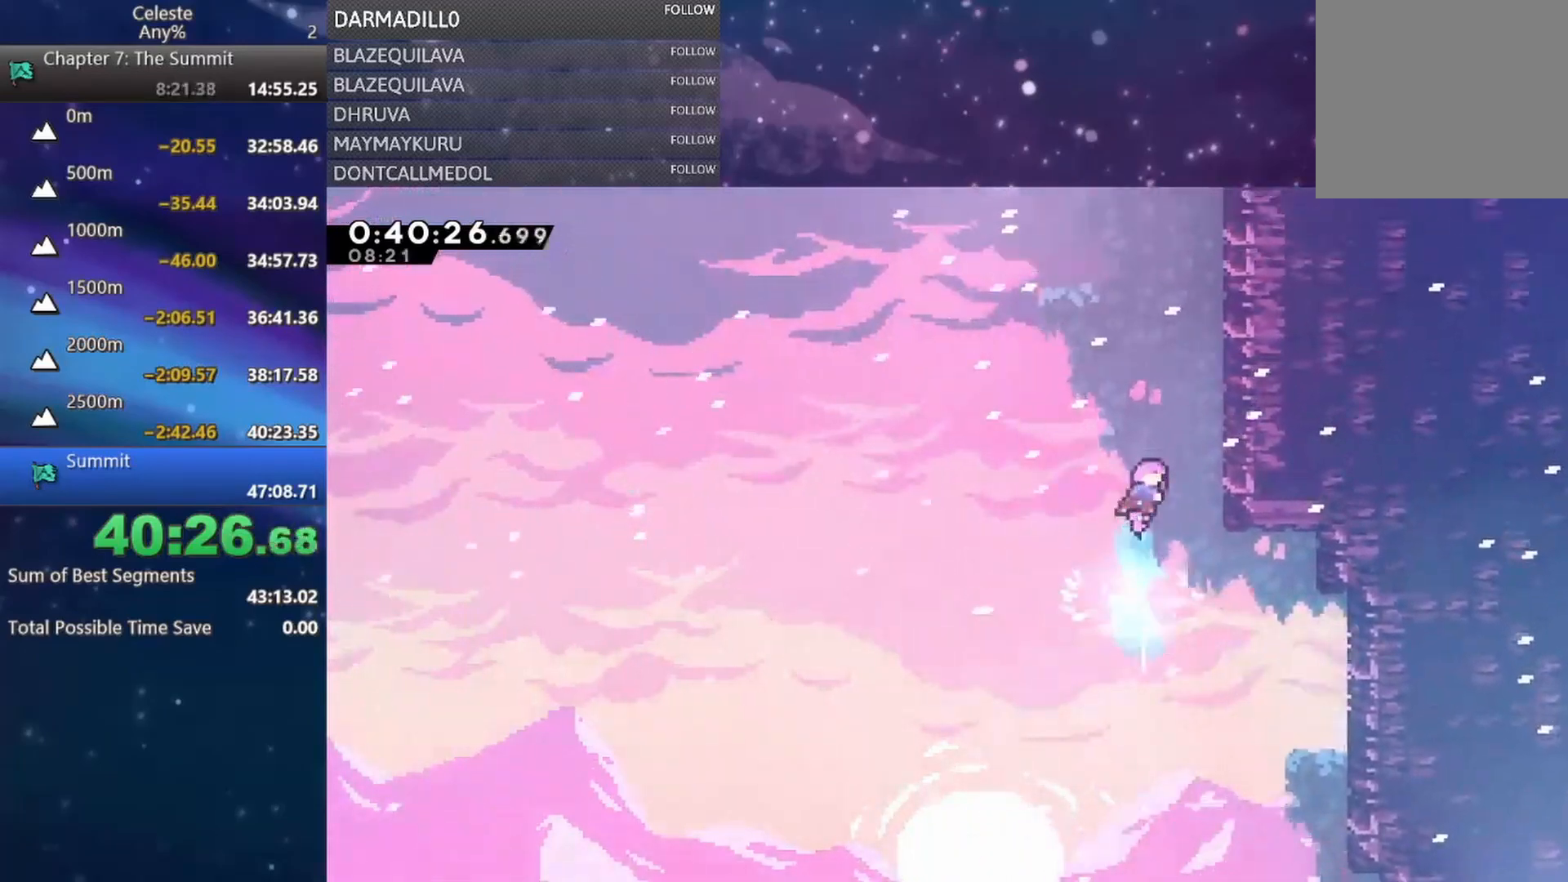
{"buttons": ["A", "DPAD_UP"], "events": [[283, "DPAD_RIGHT", "up"], [317, "B", "down"], [450, "B", "up"], [500, "A", "down"]]}
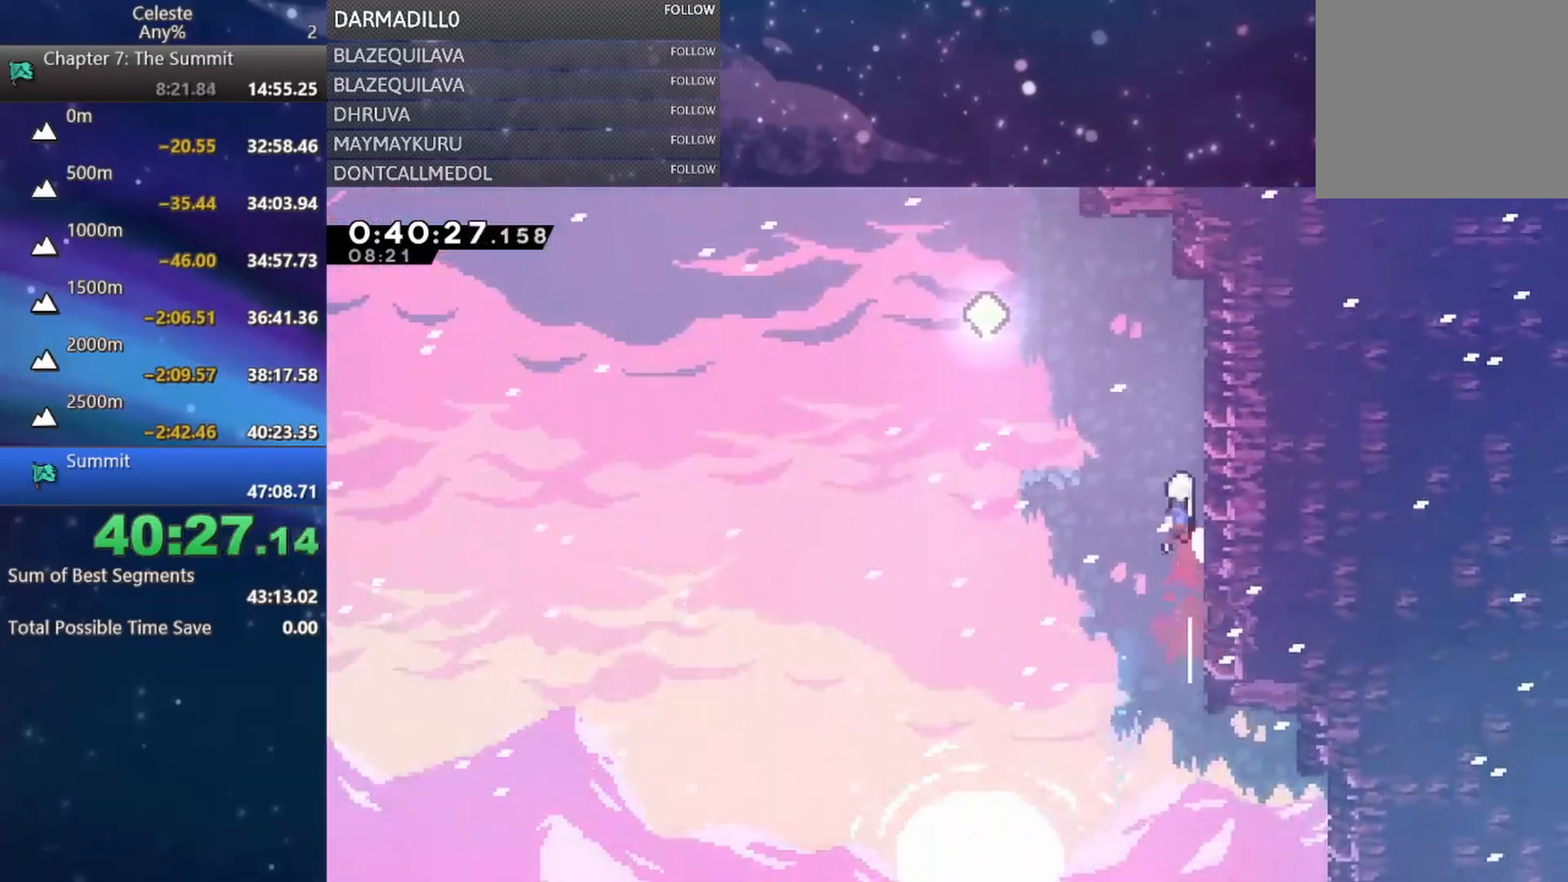
{"buttons": ["B", "DPAD_UP"], "events": [[33, "DPAD_LEFT", "down"], [417, "A", "up"], [450, "DPAD_LEFT", "up"], [483, "B", "down"]]}